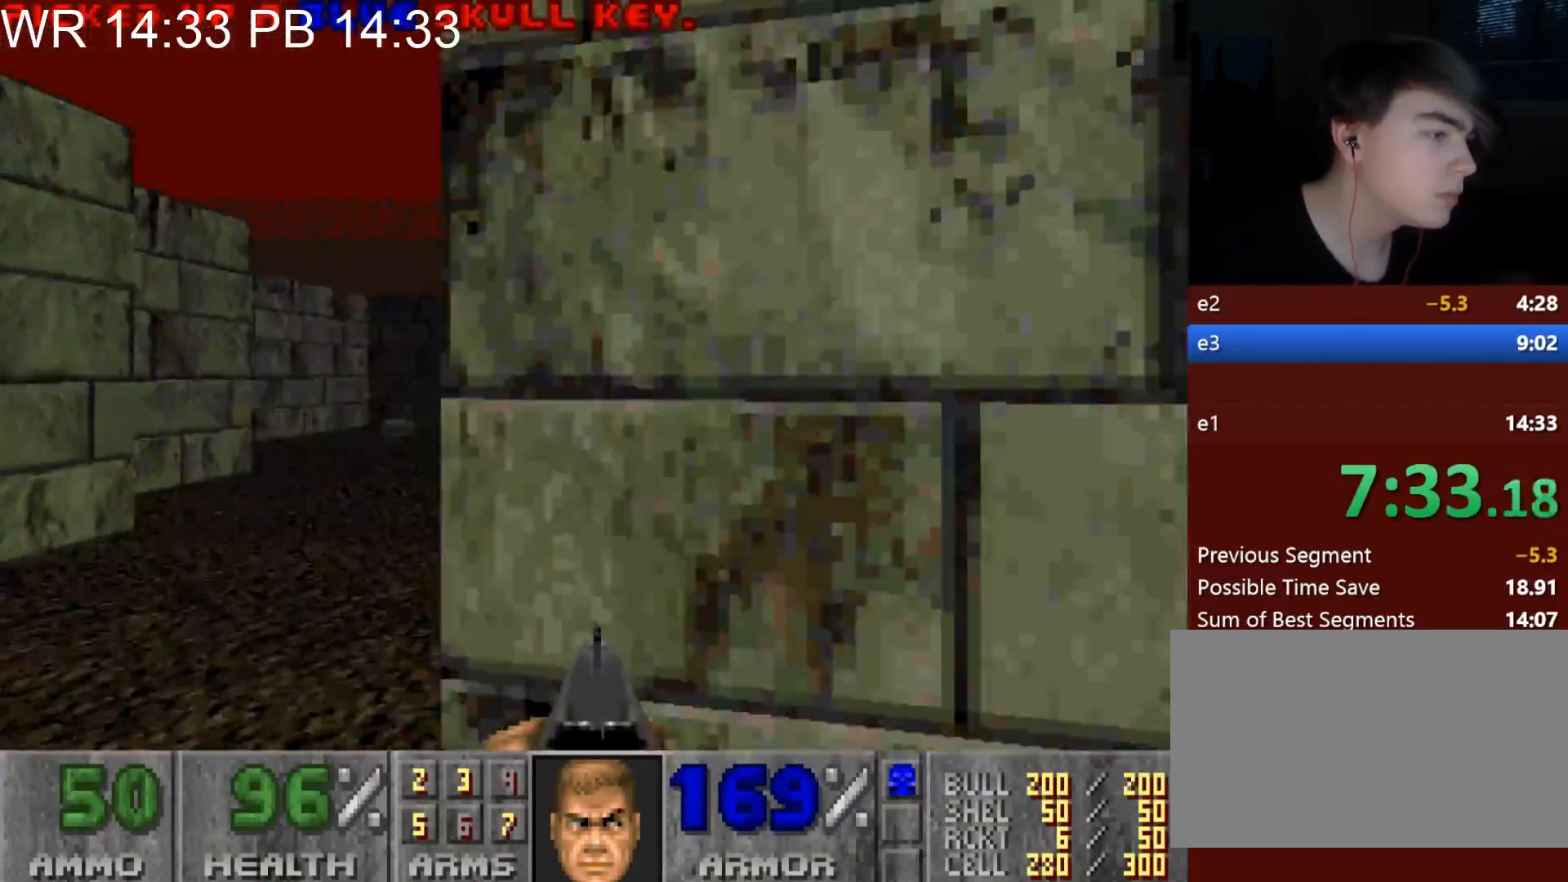
Gameplay with keyboard and mouse; each line is a JSON object with the keys and mouse buttons held at the frame after it. "events" lists presses ("down") and releases ("up") of "1", "2", "3", "4", "5", "6", "7", "a", "alt", "c", "caps_lock", "ctrl", "d", "e", "f", "g", "q", "r", "s", "shift", "space", "t", "tab", "v", "w", "x", "z", "mouse_left" and "mouse_right" between this image and that frame as [ms after this image, input, new state], when the widget could be followed in between. "mouse_left", "mouse_right" = the "left", "right" buttons of the "mouse" list. No other keys are recorded. Not read: mouse_move.
{"keys": ["d", "w"], "mouse": [], "events": [[117, "alt", "up"], [167, "a", "up"], [217, "d", "down"]]}
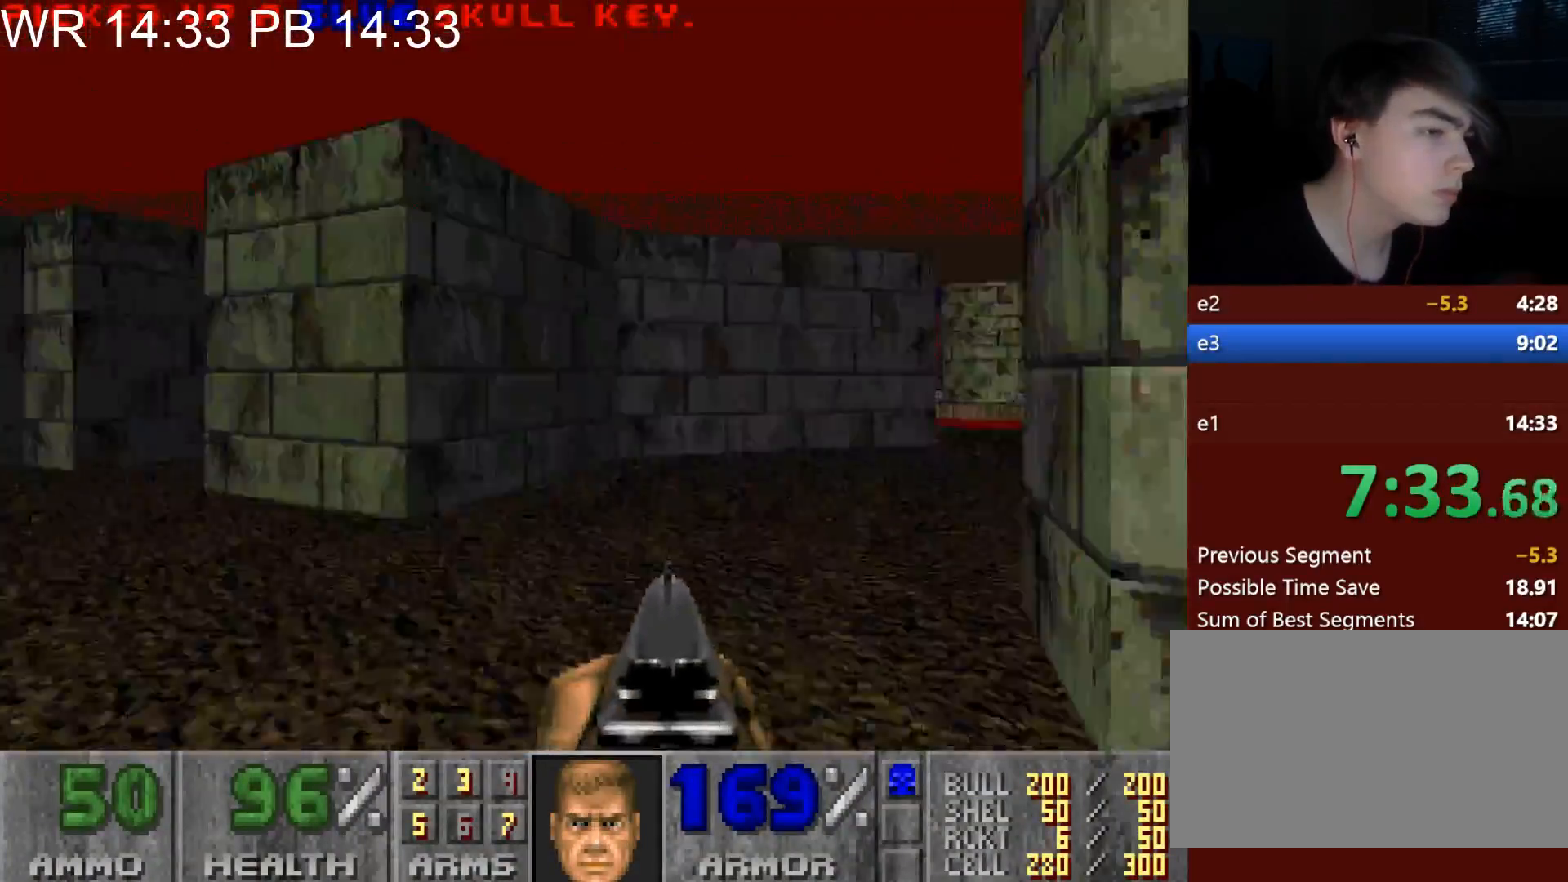
{"keys": ["d", "w"], "mouse": [], "events": [[183, "d", "up"], [267, "d", "down"]]}
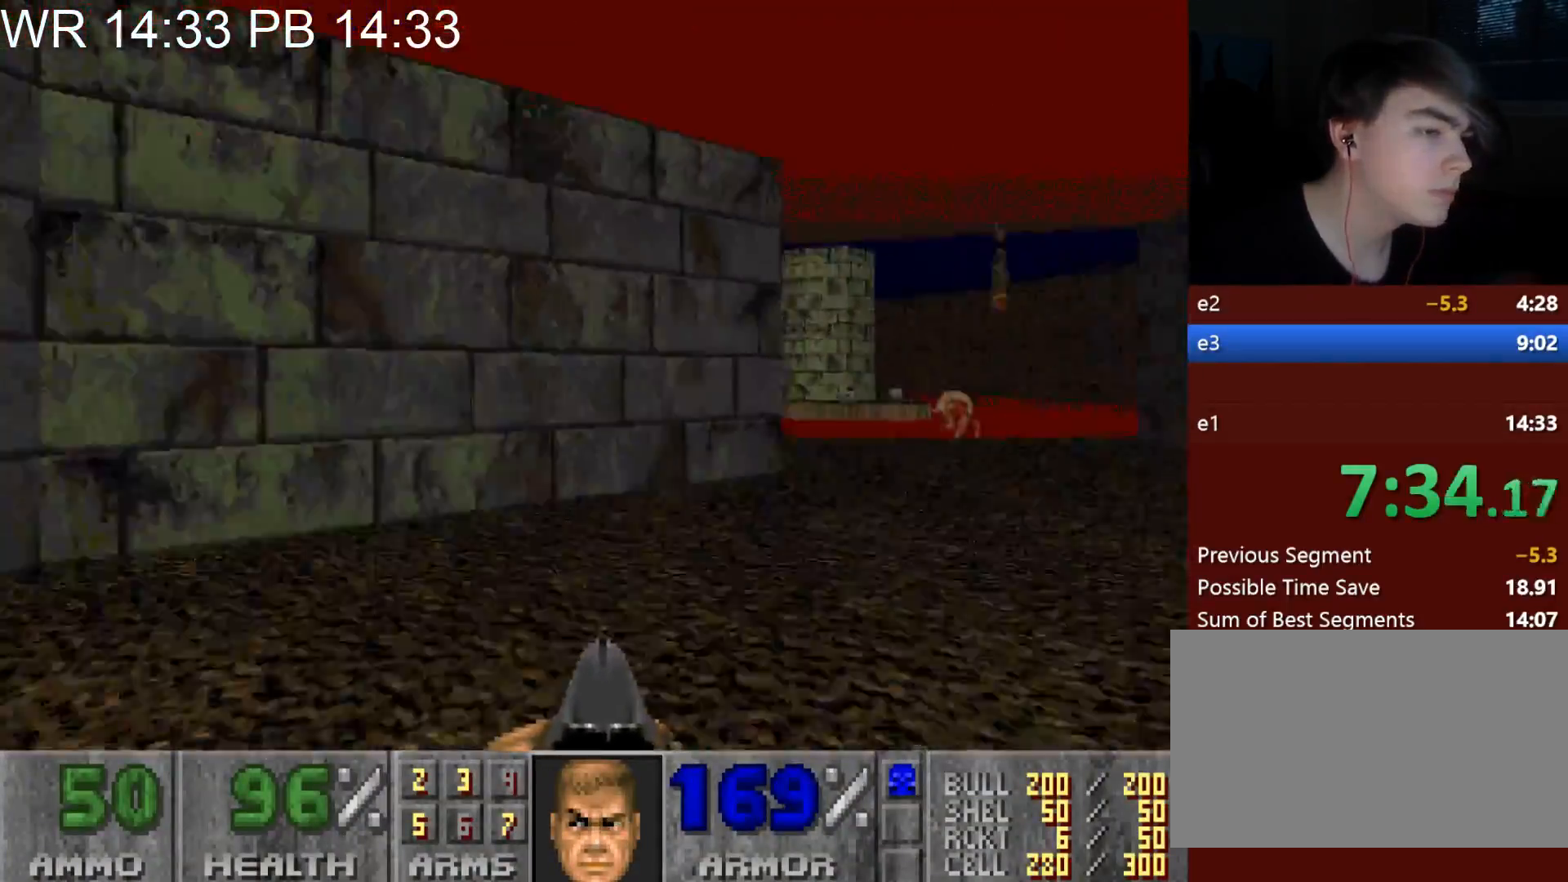
{"keys": ["d", "w"], "mouse": [], "events": []}
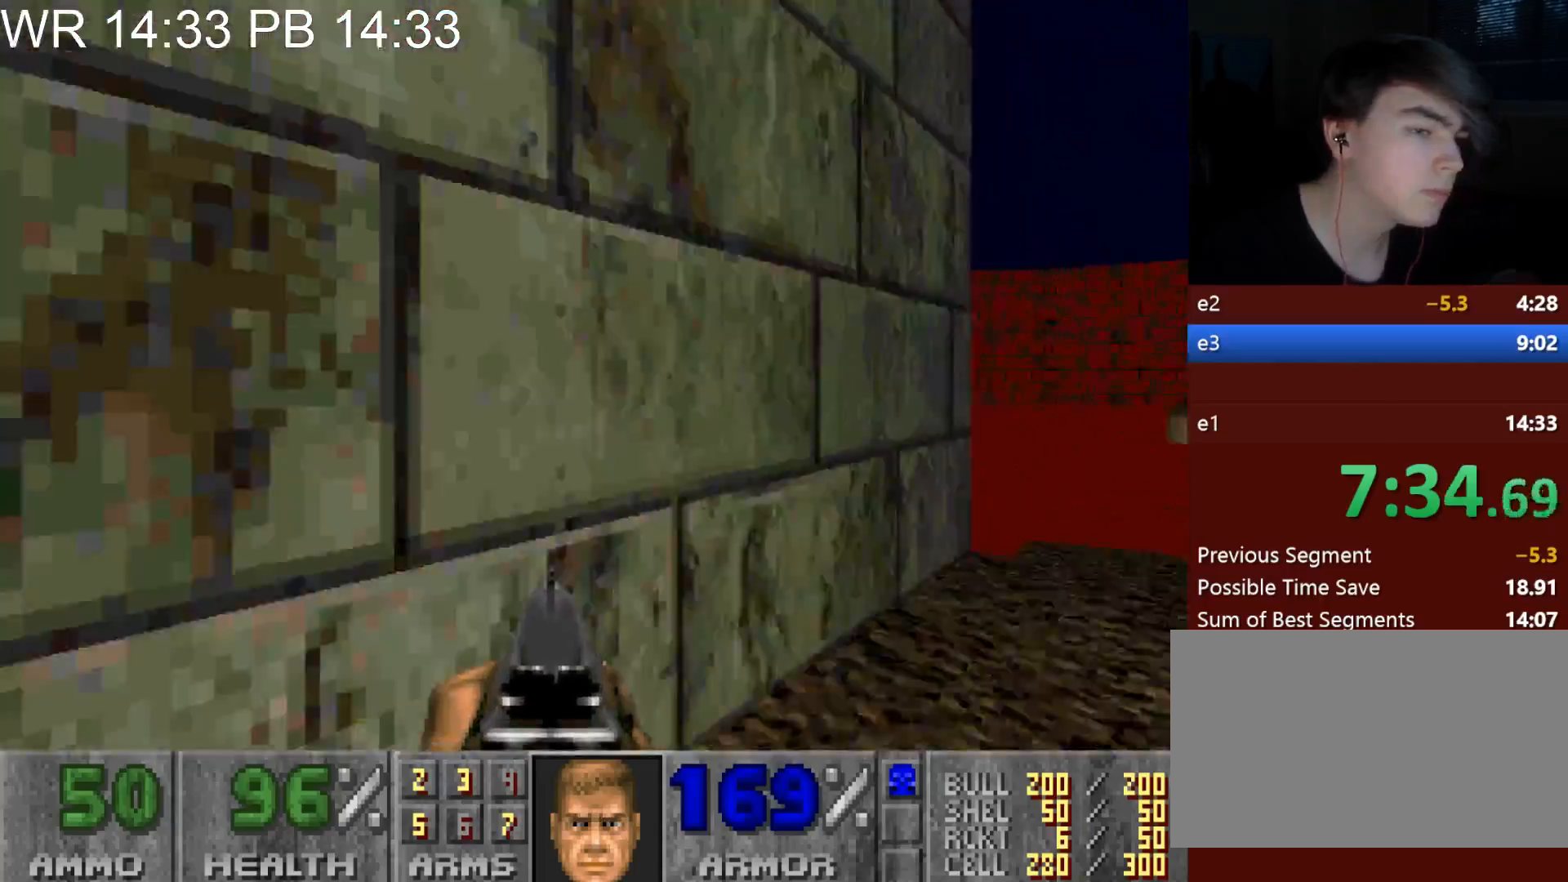
{"keys": ["alt", "d", "w"], "mouse": [], "events": [[17, "alt", "down"]]}
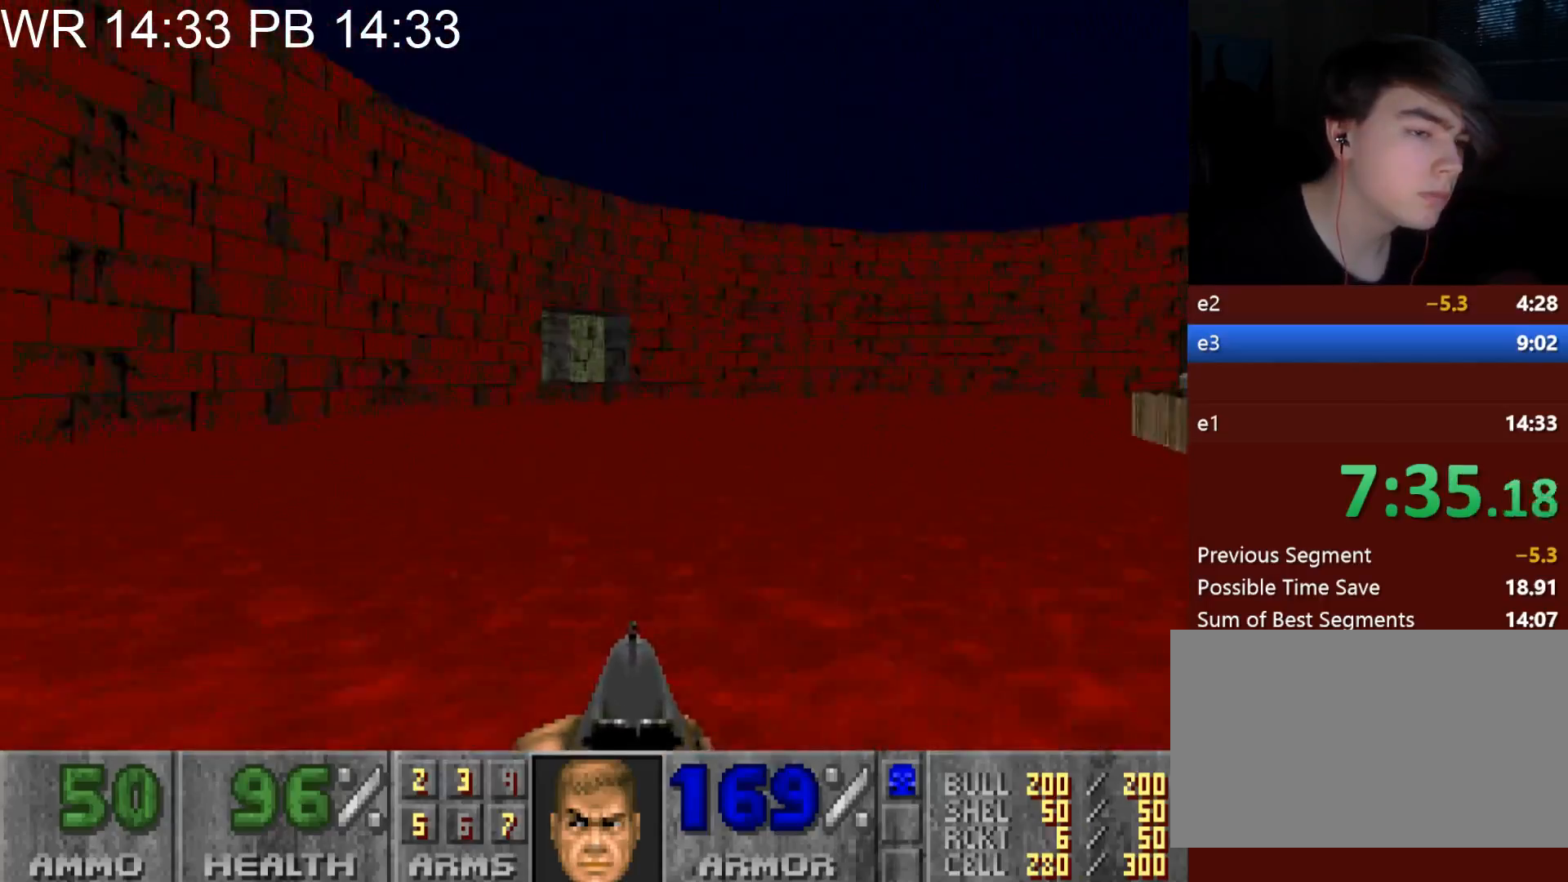
{"keys": ["alt", "d", "w"], "mouse": [], "events": []}
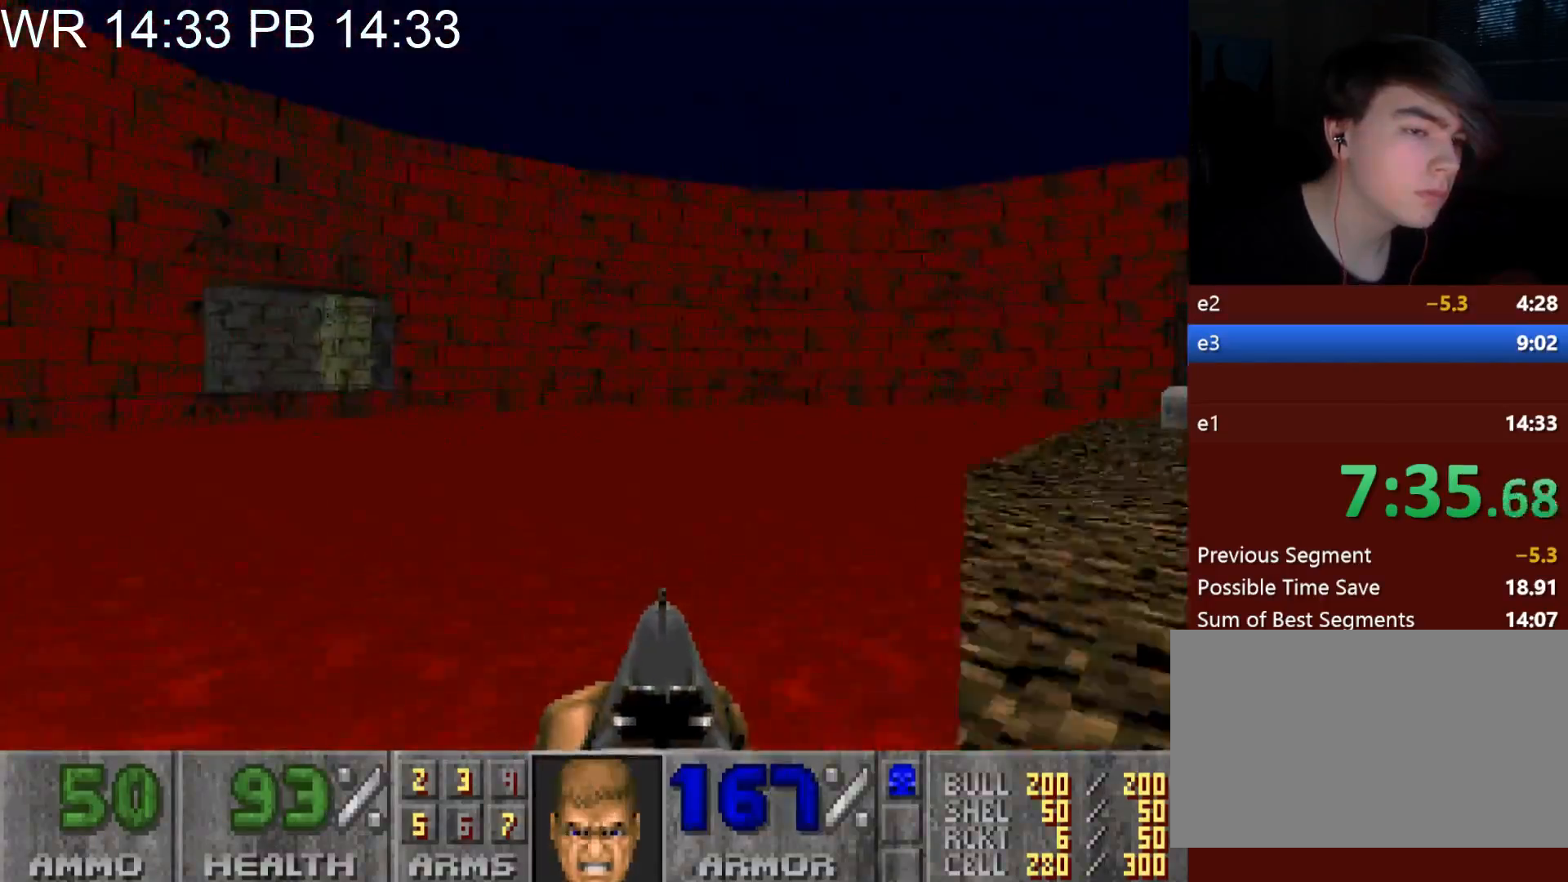
{"keys": ["alt", "d", "w"], "mouse": [], "events": []}
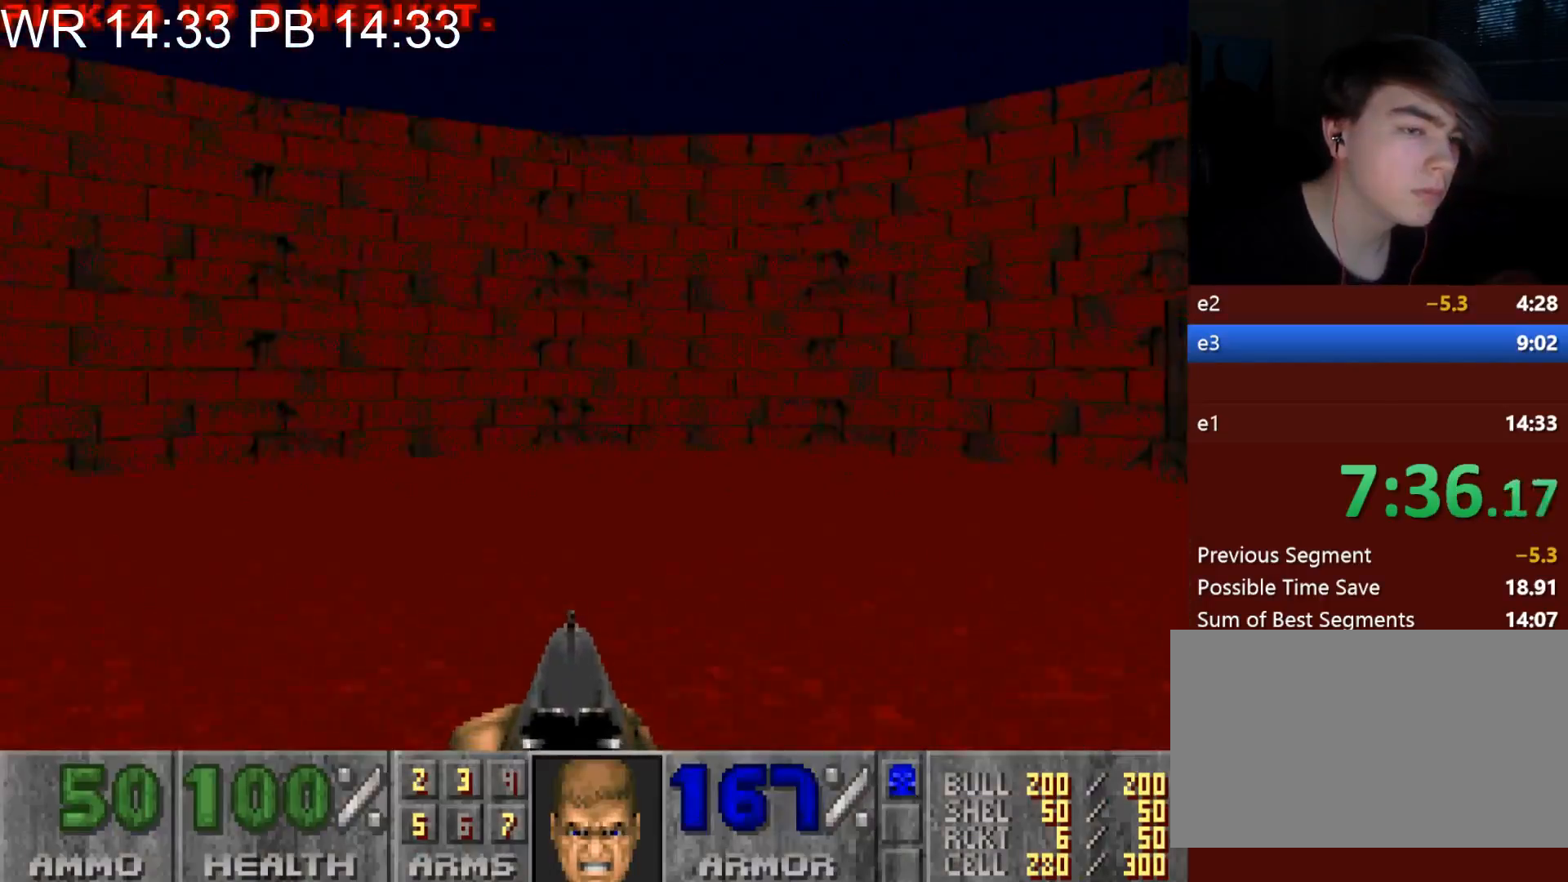
{"keys": ["alt", "d", "w"], "mouse": [], "events": []}
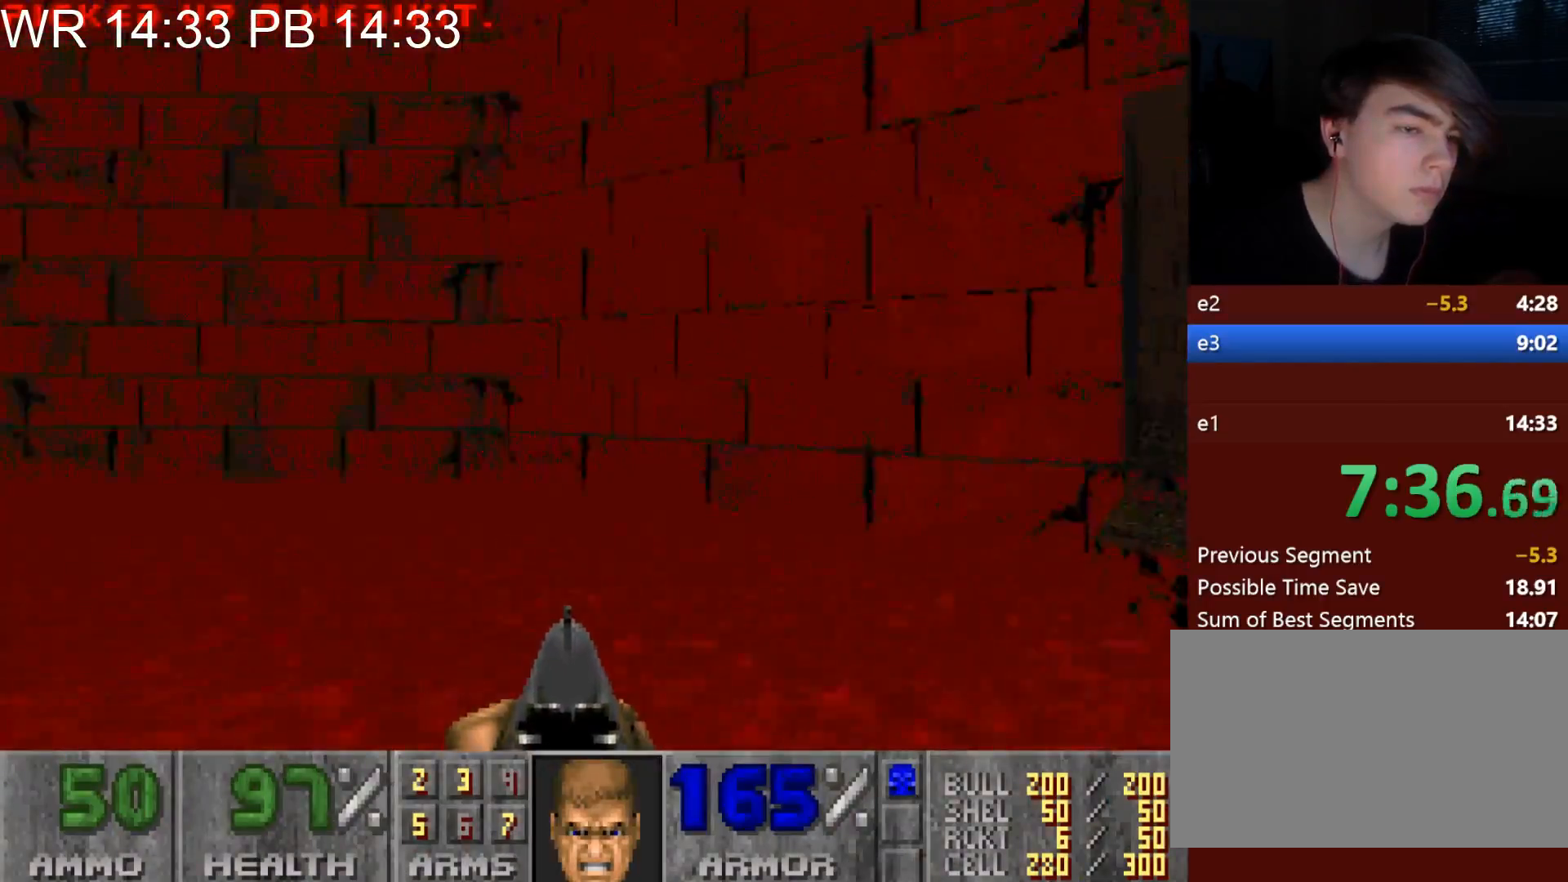
{"keys": ["a", "w"], "mouse": [], "events": [[183, "alt", "up"], [467, "a", "down"], [467, "d", "up"]]}
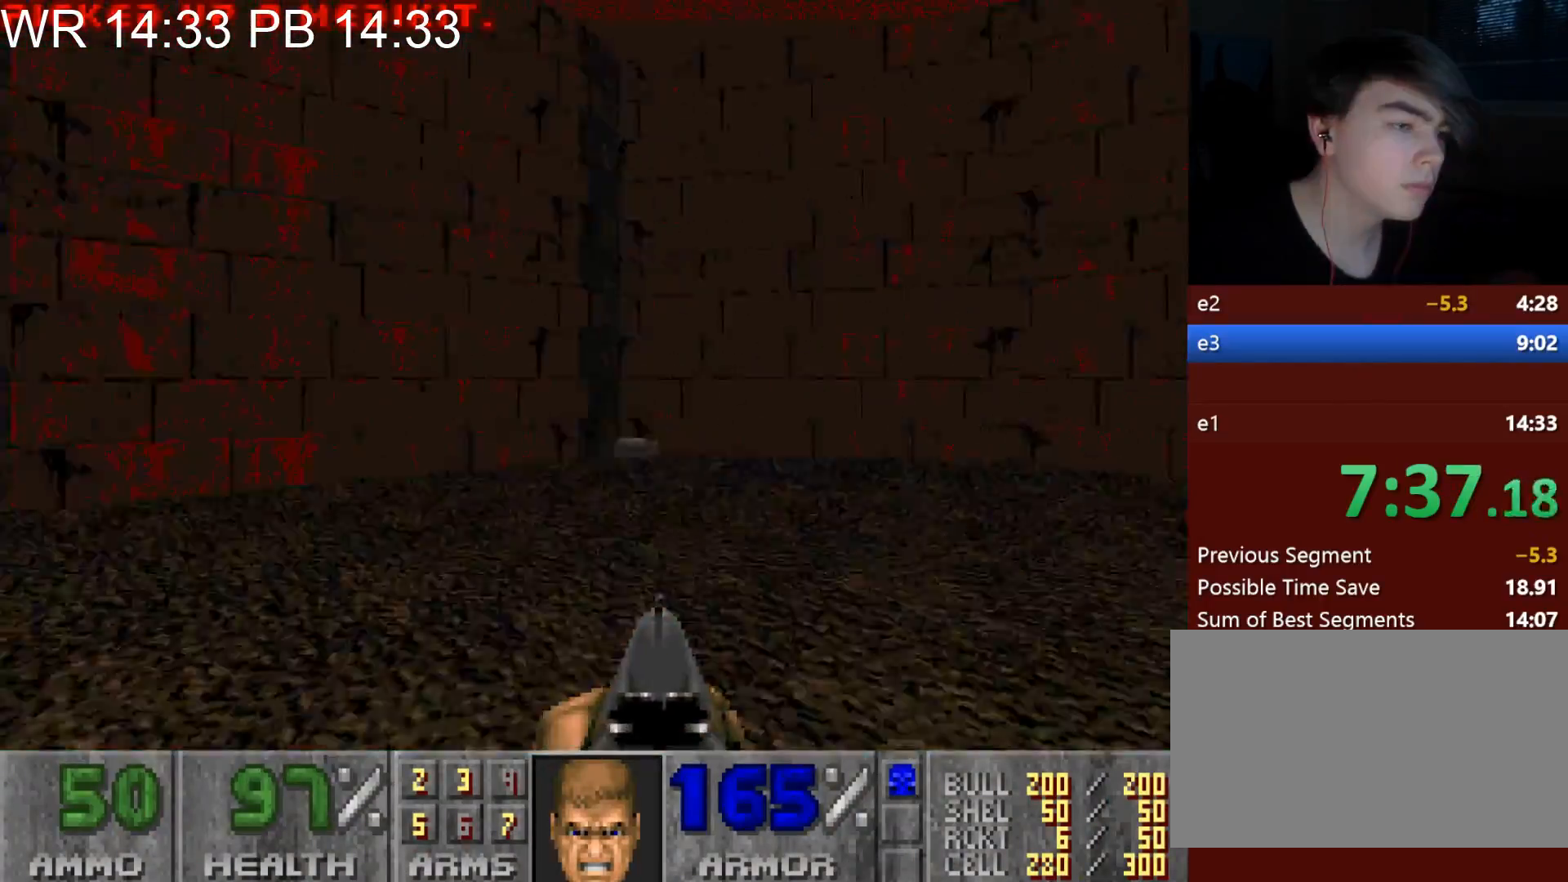
{"keys": ["w"], "mouse": [], "events": [[483, "a", "up"]]}
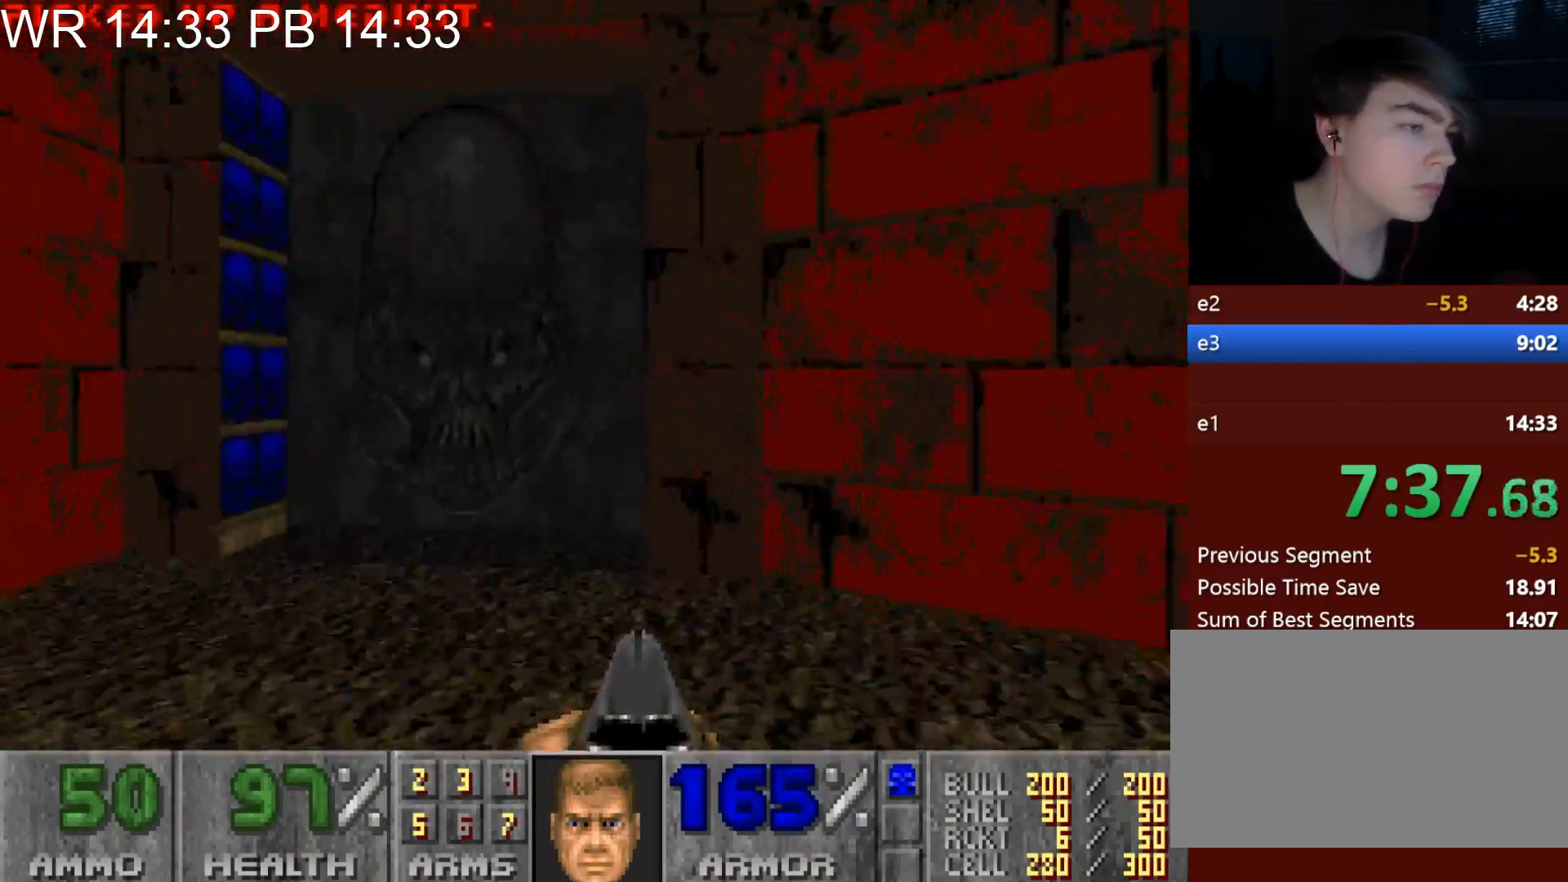
{"keys": ["a", "s"], "mouse": [], "events": [[350, "e", "down"], [350, "w", "up"], [400, "e", "up"], [450, "a", "down"], [450, "s", "down"]]}
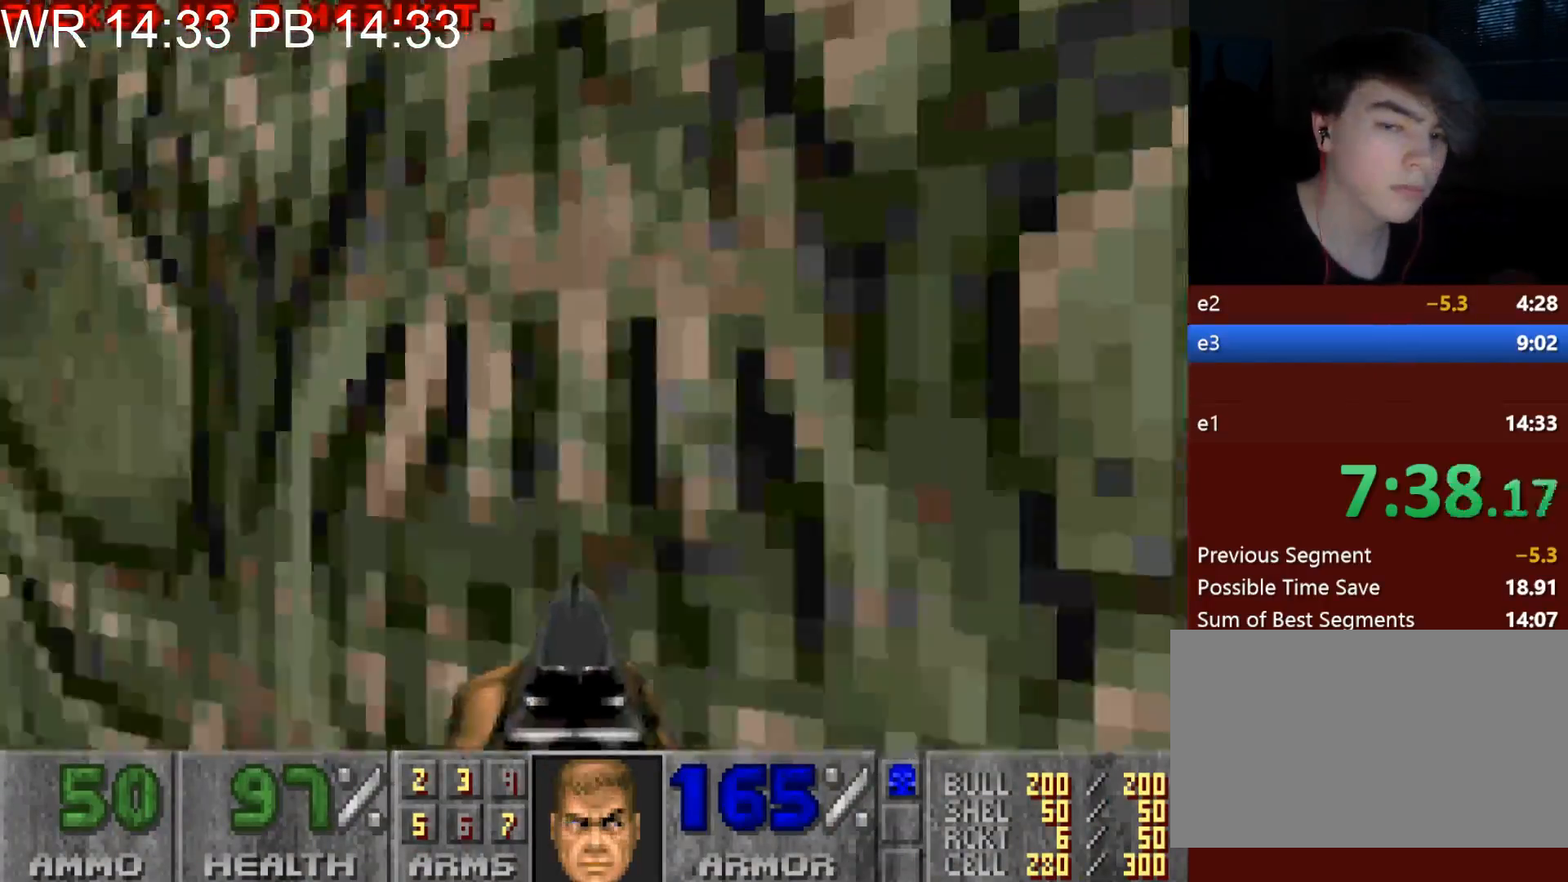
{"keys": ["d", "w"], "mouse": [], "events": [[133, "a", "up"], [233, "d", "down"], [233, "s", "up"], [317, "d", "up"], [467, "d", "down"], [467, "w", "down"]]}
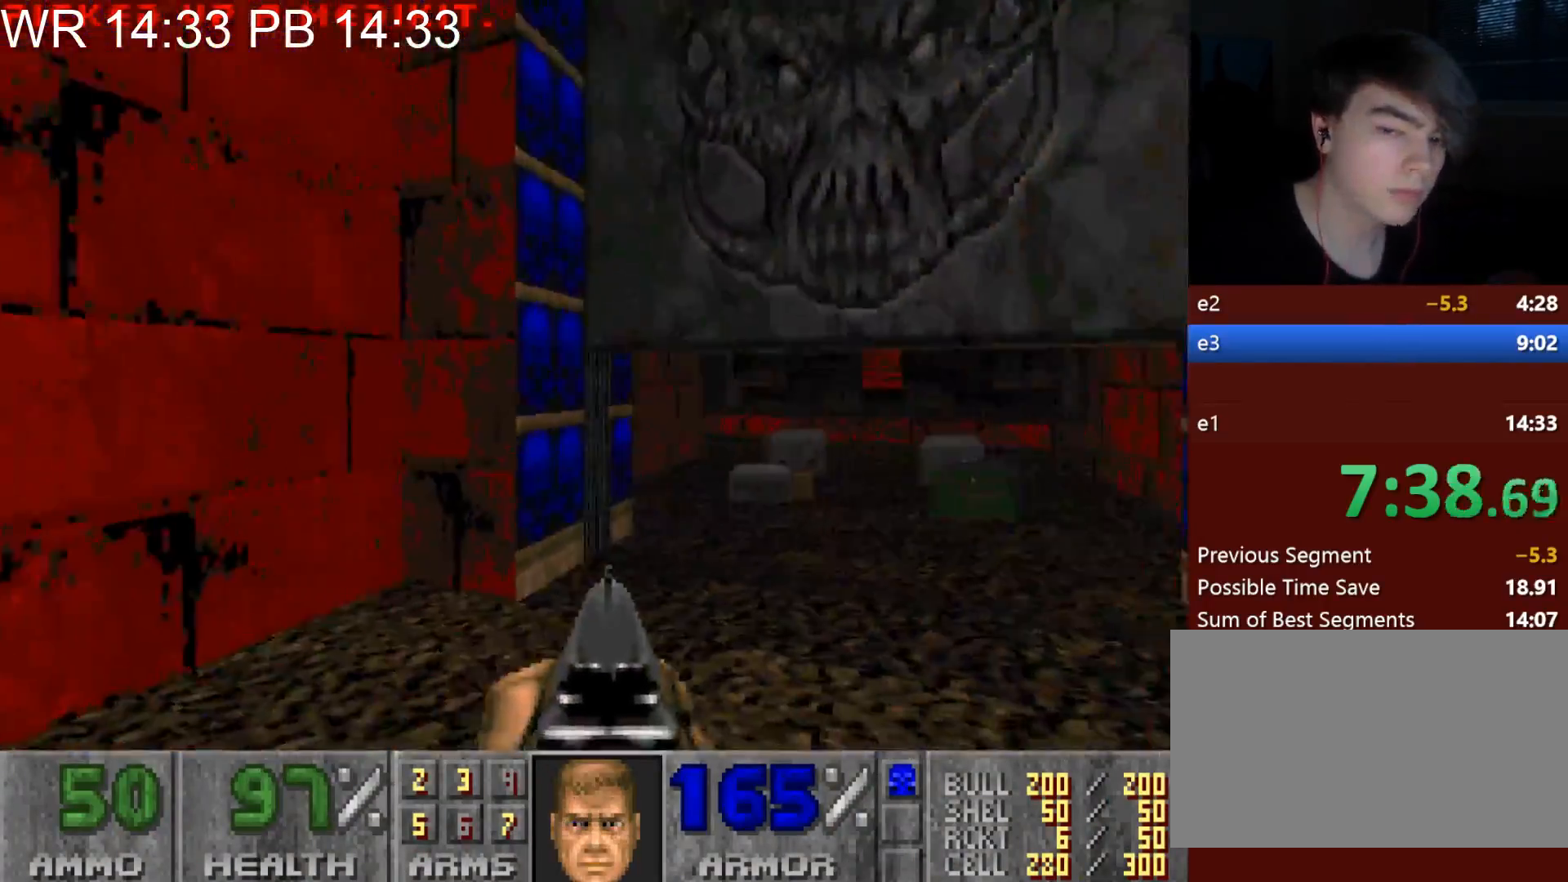
{"keys": ["d", "w"], "mouse": [], "events": []}
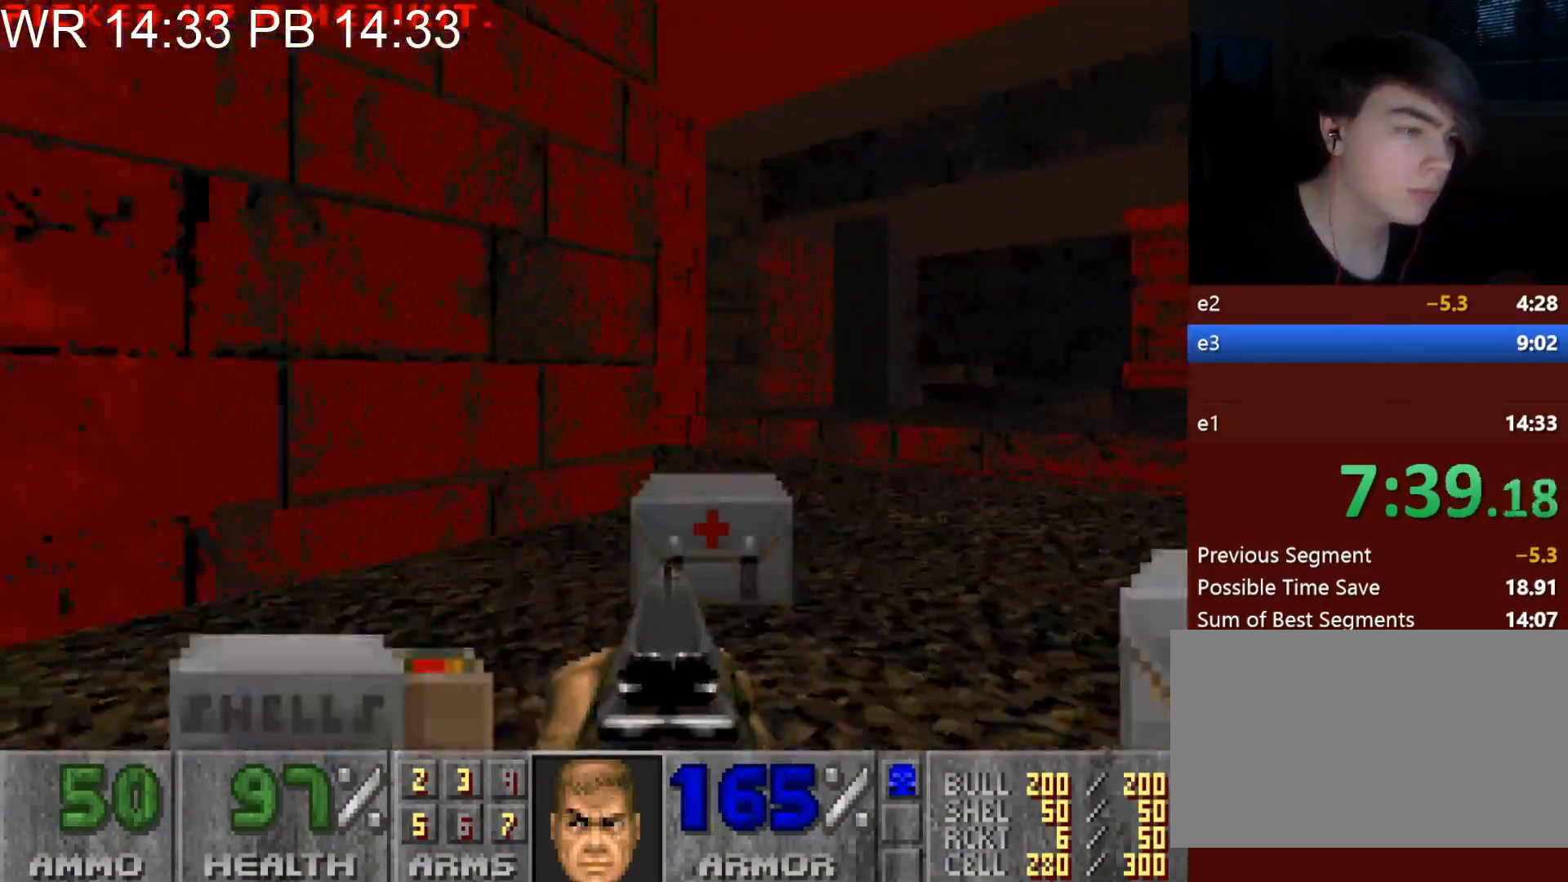
{"keys": ["a", "w"], "mouse": [], "events": [[117, "a", "down"], [117, "d", "up"]]}
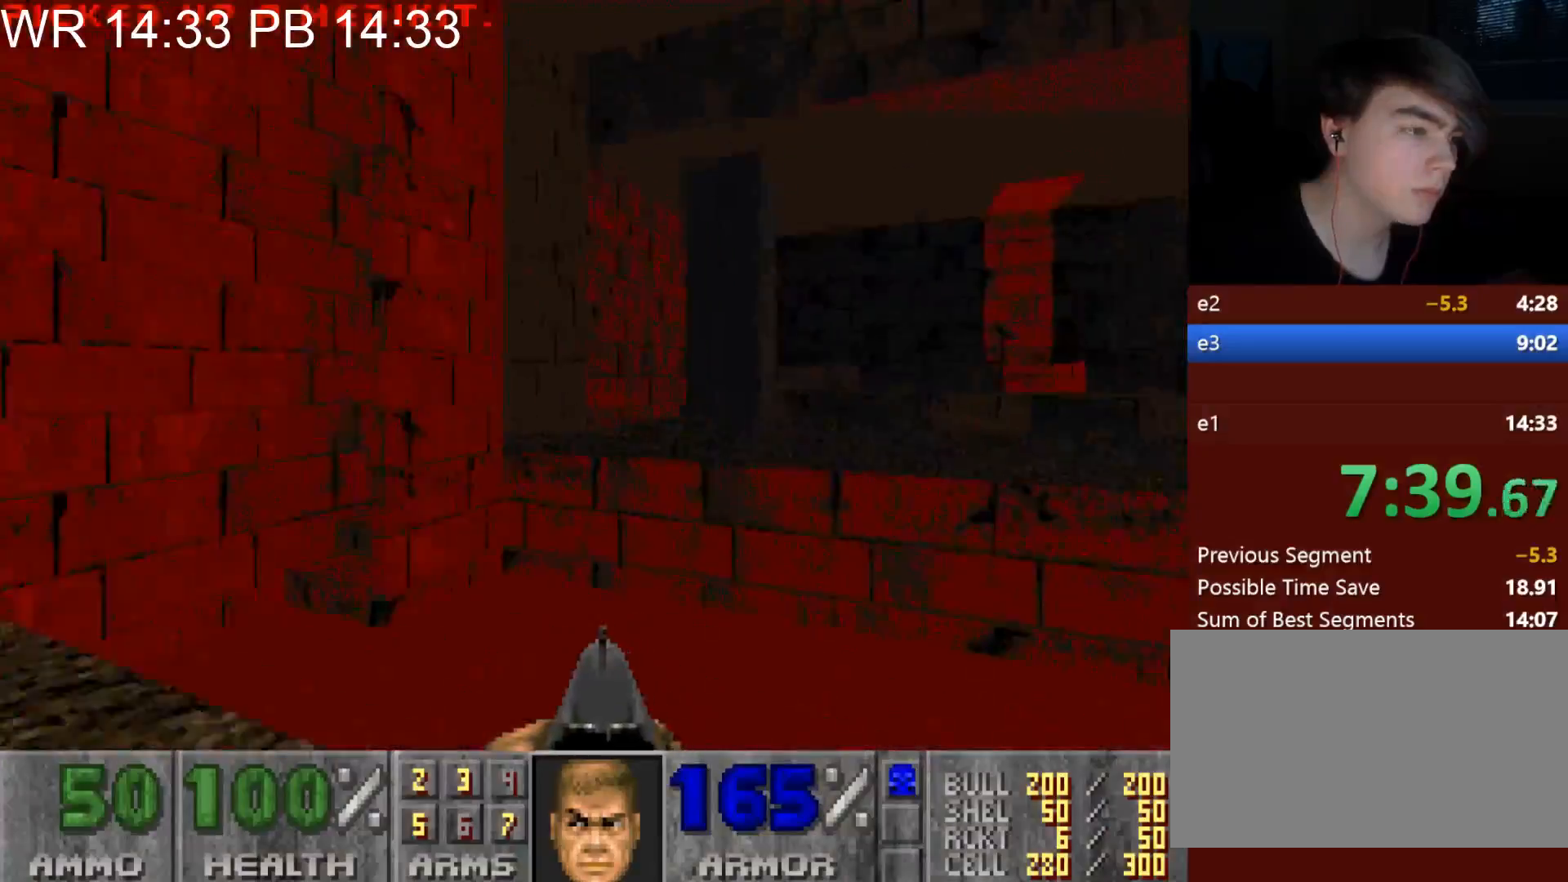
{"keys": ["a", "w"], "mouse": [], "events": [[367, "a", "up"], [367, "w", "up"], [467, "a", "down"], [467, "w", "down"]]}
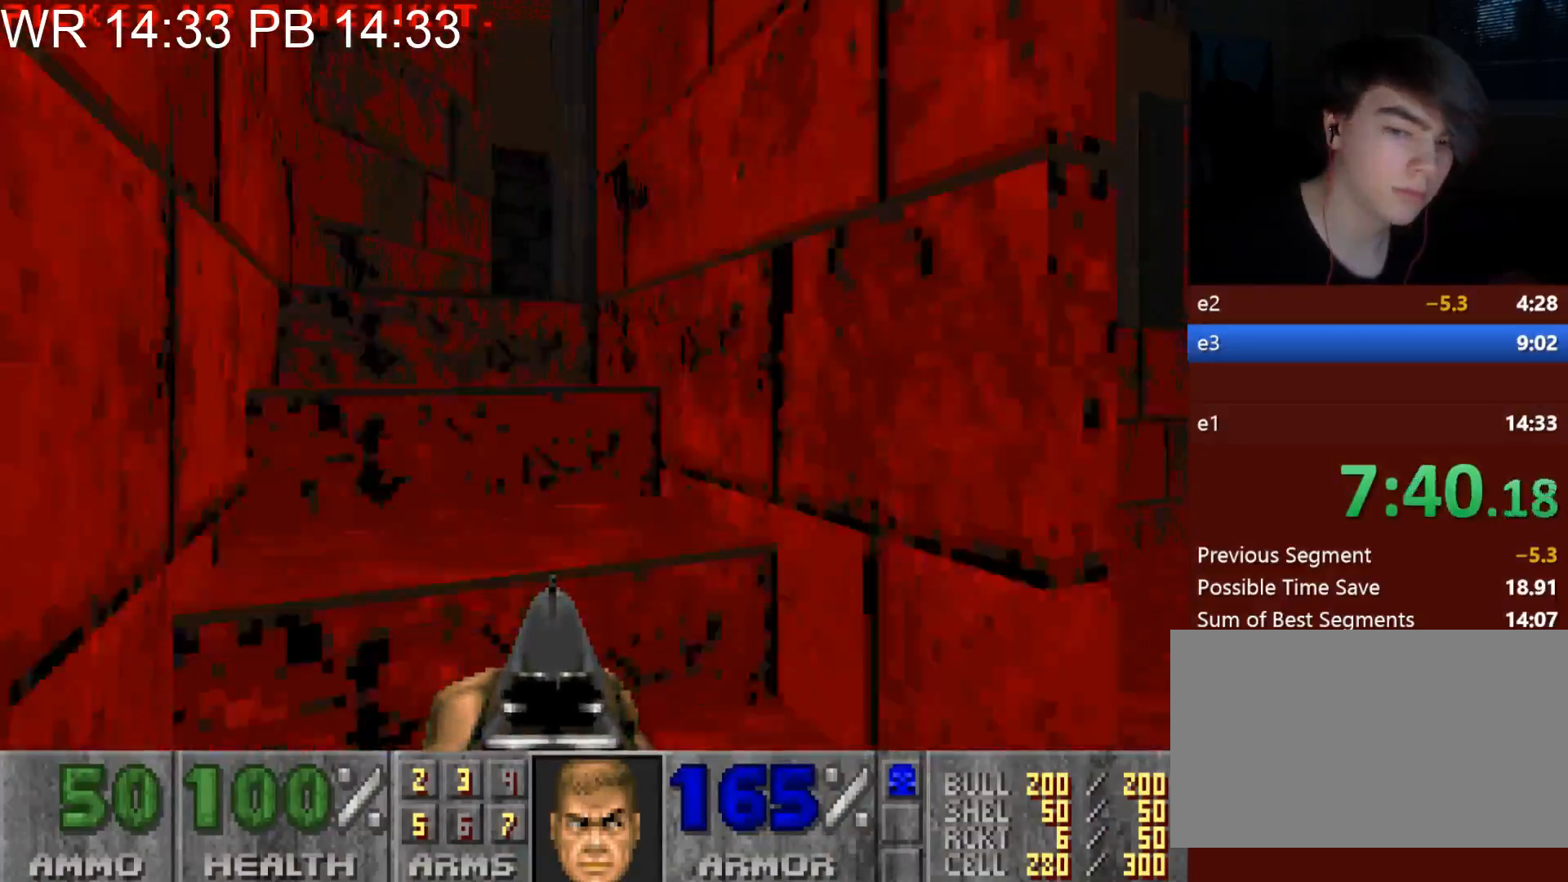
{"keys": ["d", "w"], "mouse": [], "events": [[333, "a", "up"], [333, "d", "down"]]}
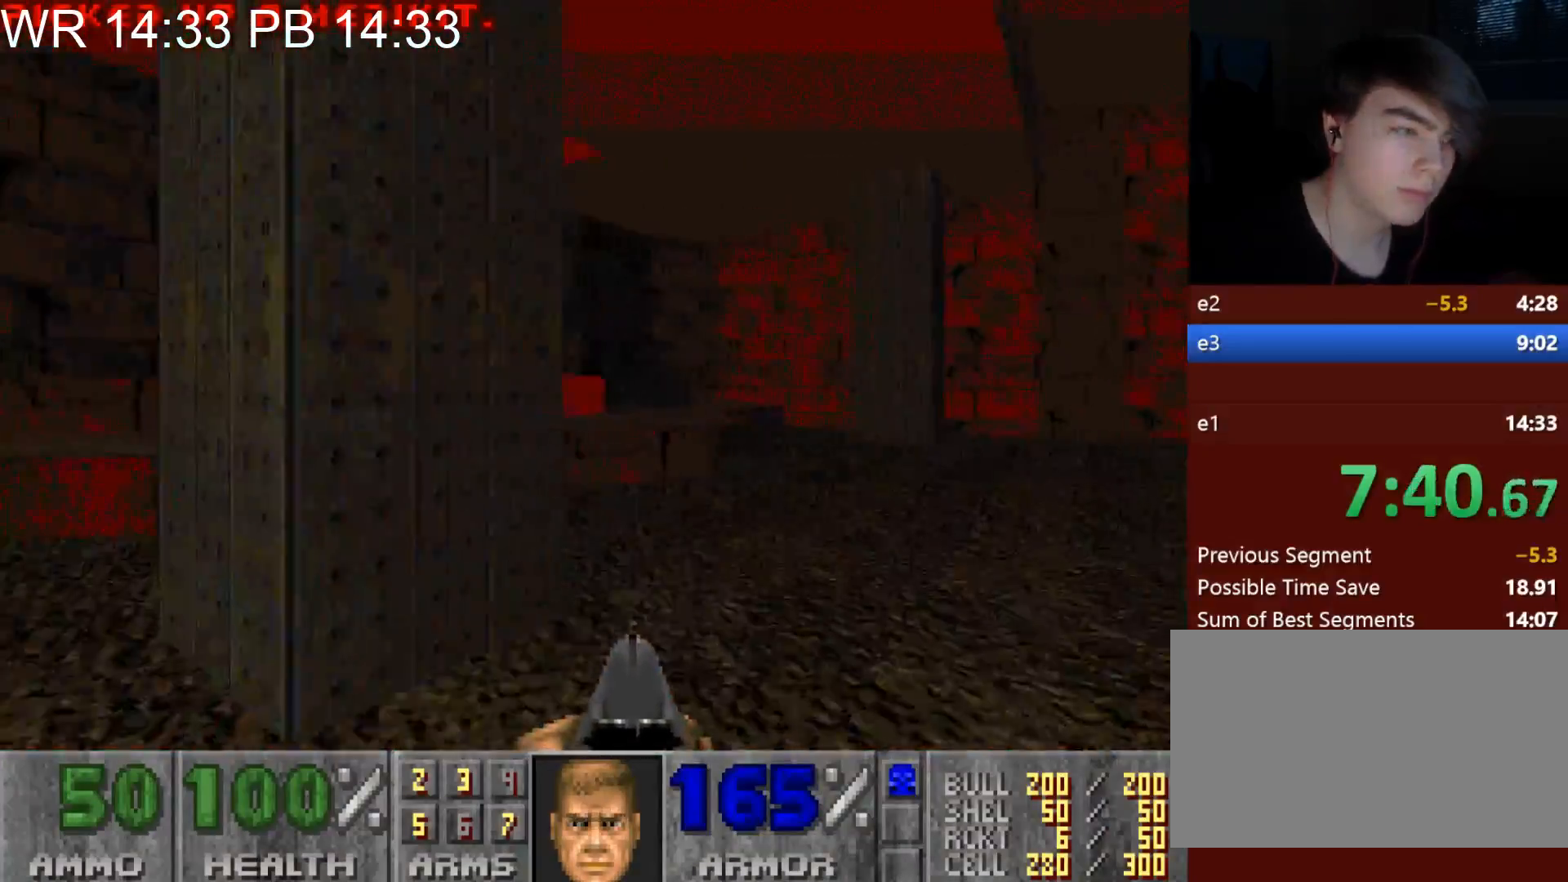
{"keys": ["a", "w"], "mouse": [], "events": [[267, "d", "up"], [300, "a", "down"]]}
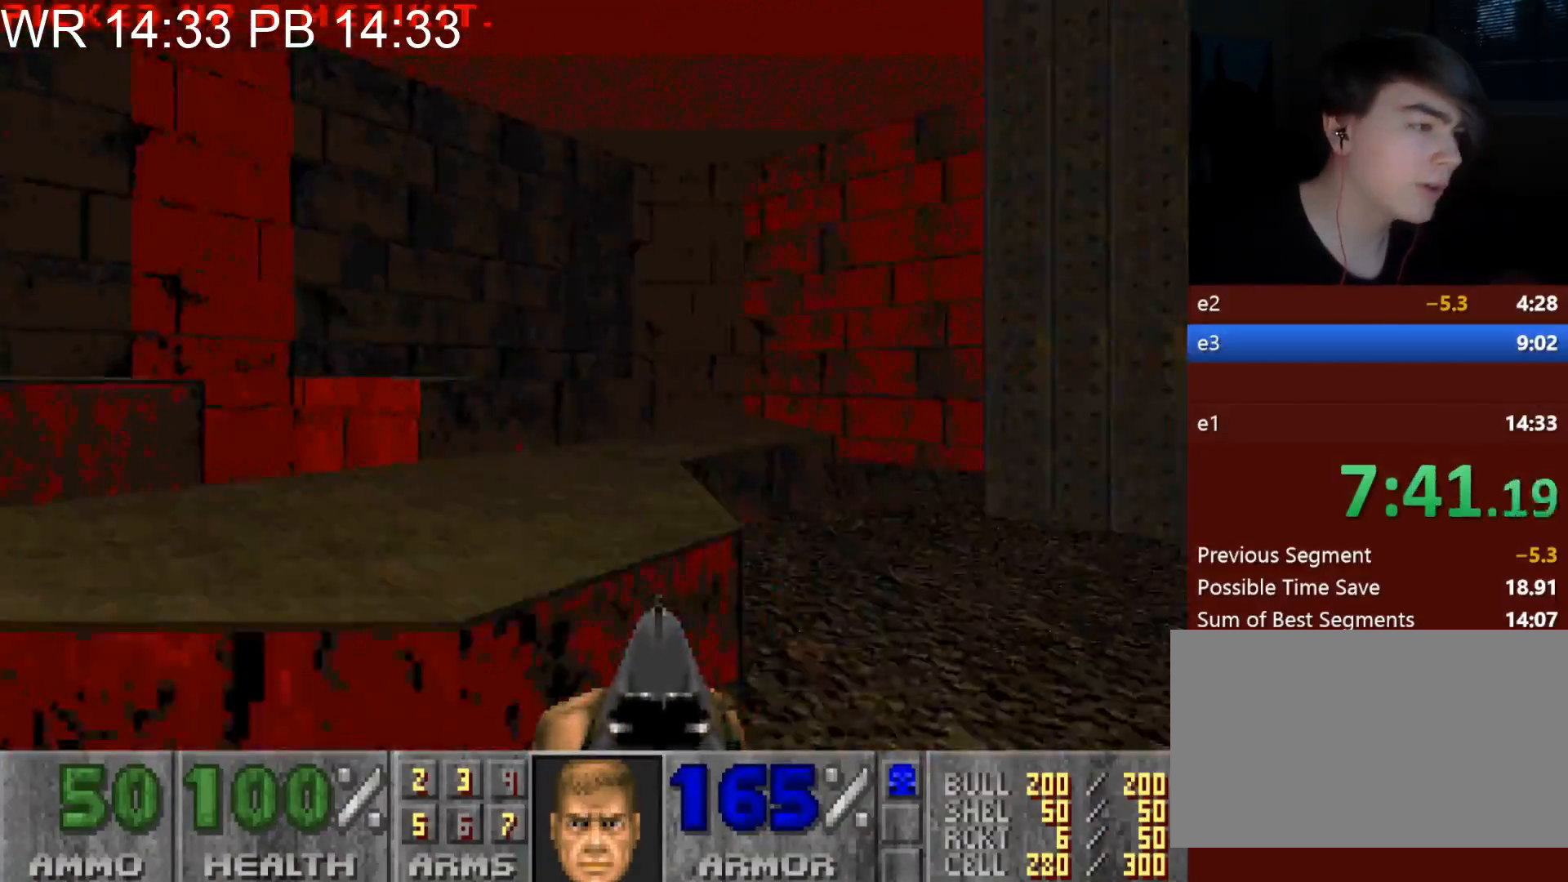
{"keys": [], "mouse": [], "events": [[417, "a", "up"], [417, "w", "up"]]}
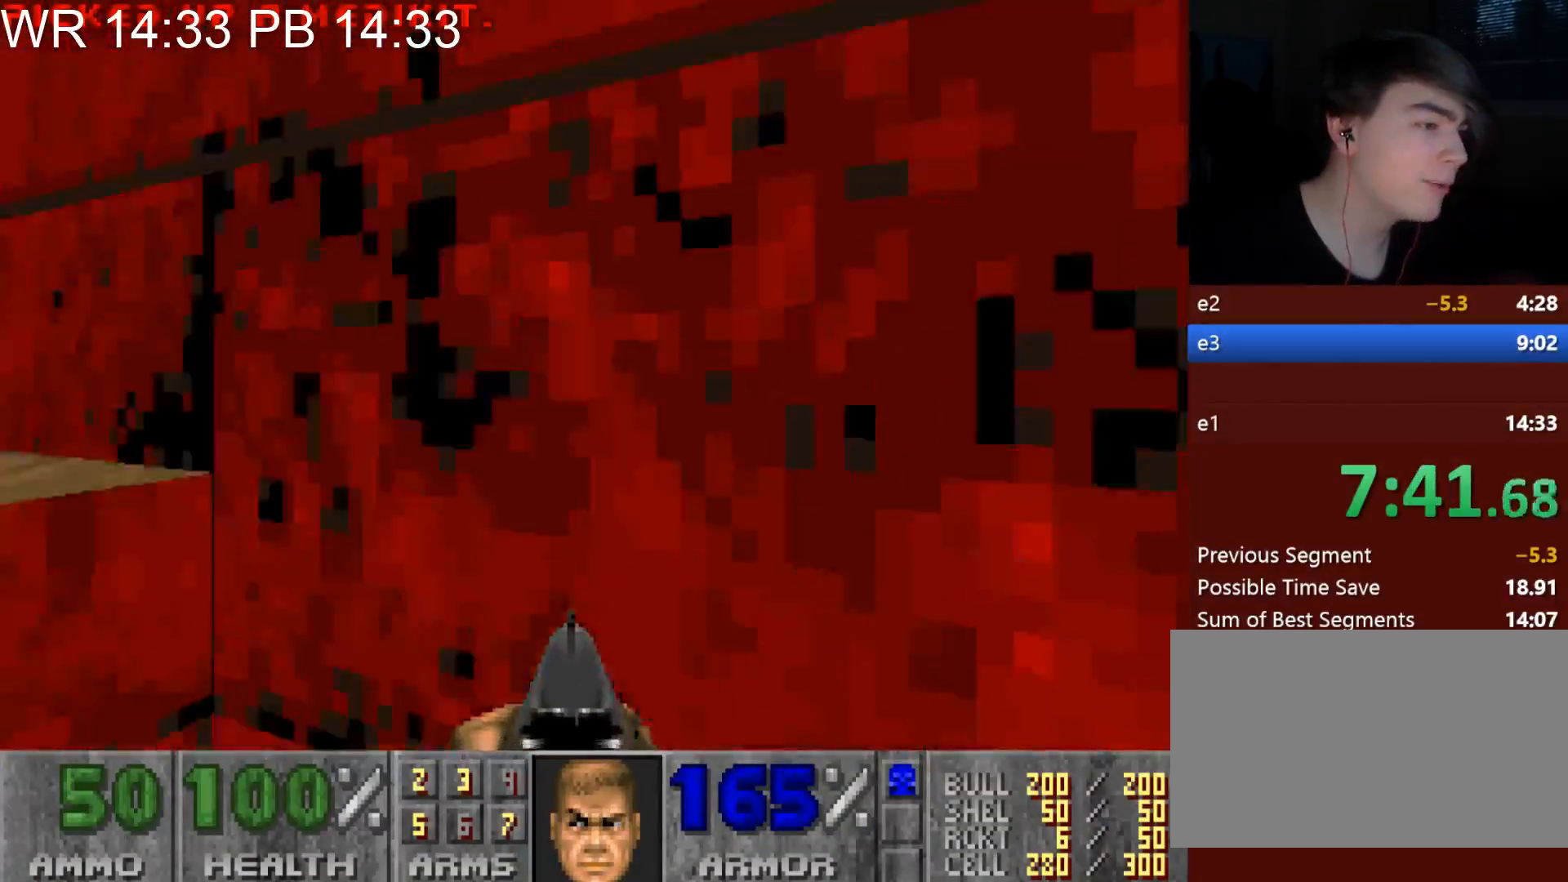
{"keys": ["d", "w"], "mouse": [], "events": [[250, "d", "down"], [250, "w", "down"]]}
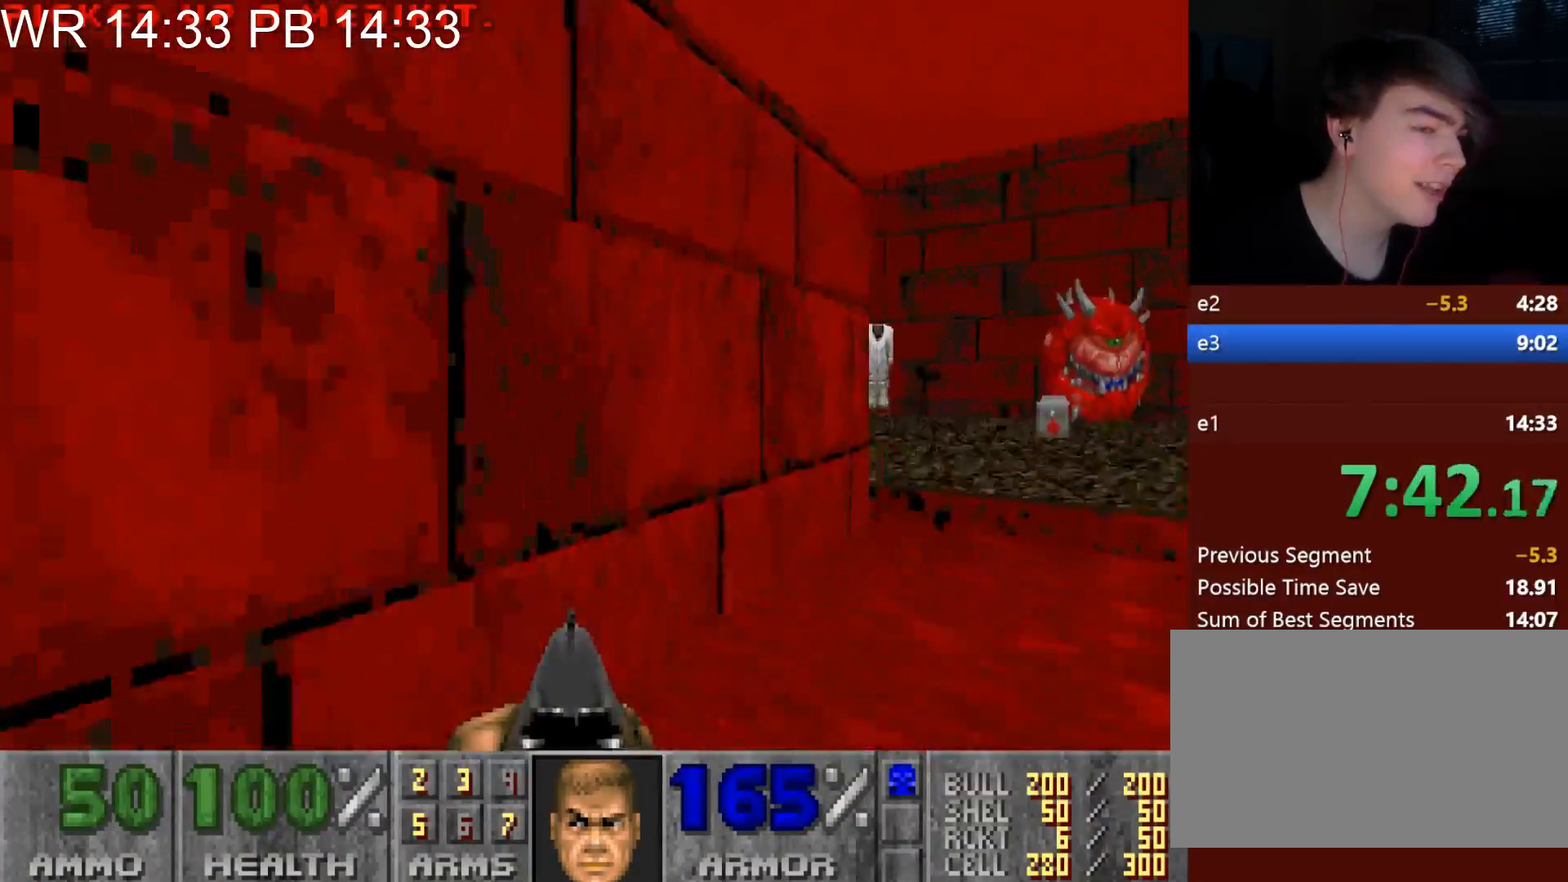
{"keys": ["a", "w"], "mouse": [], "events": [[300, "a", "down"], [300, "d", "up"]]}
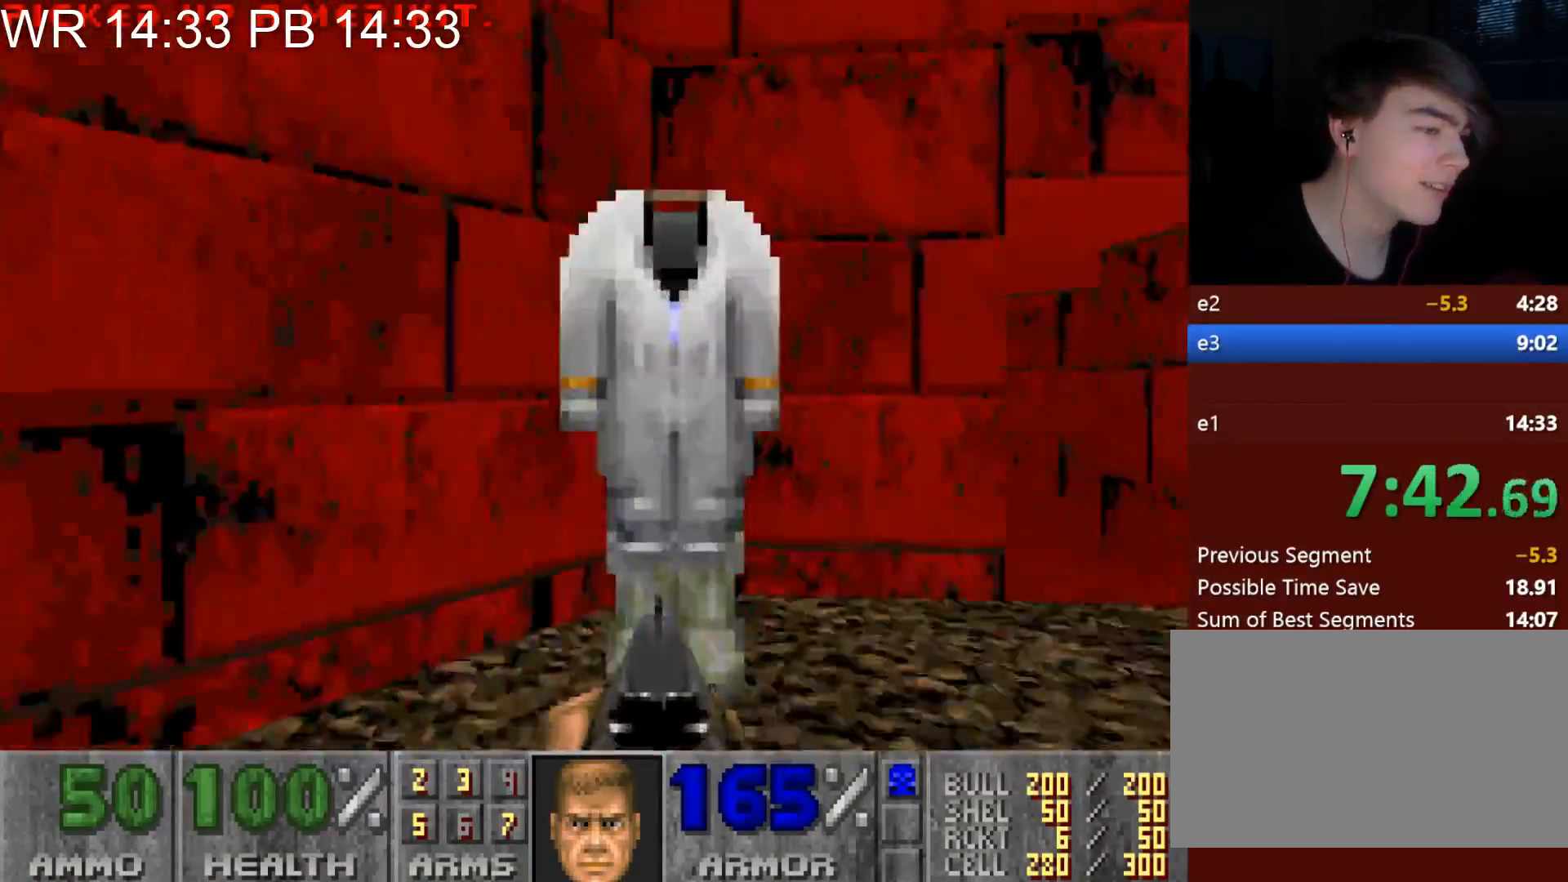
{"keys": ["a", "w"], "mouse": [], "events": [[17, "d", "down"], [33, "a", "up"], [367, "a", "down"], [367, "d", "up"]]}
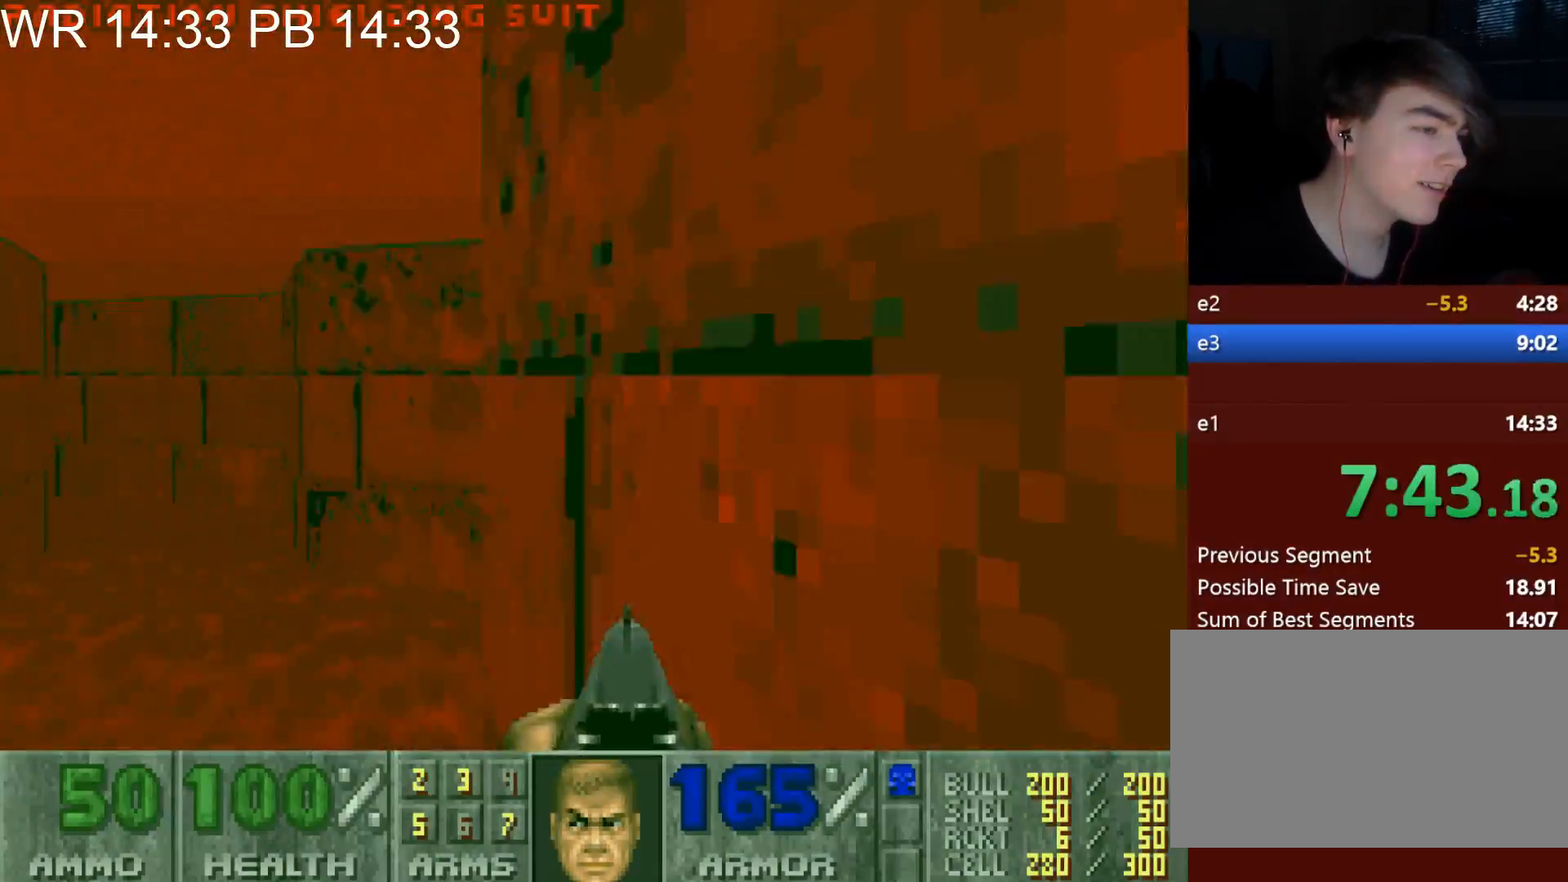
{"keys": ["a", "w"], "mouse": [], "events": [[200, "a", "up"], [250, "a", "down"]]}
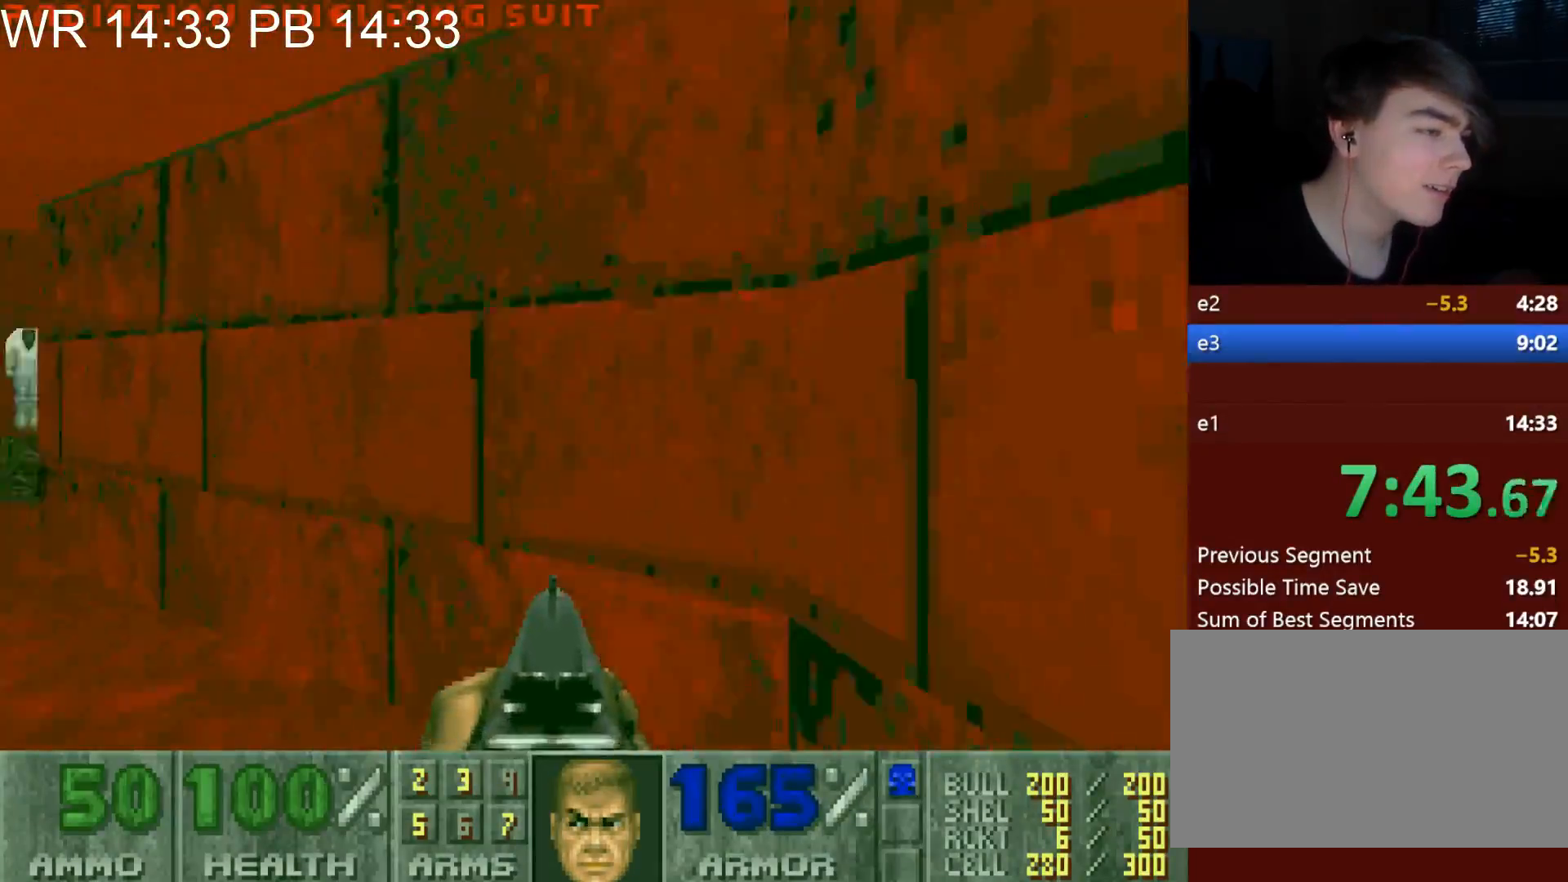
{"keys": ["w"], "mouse": ["left"], "events": [[400, "mouse_left", "down"], [450, "a", "up"]]}
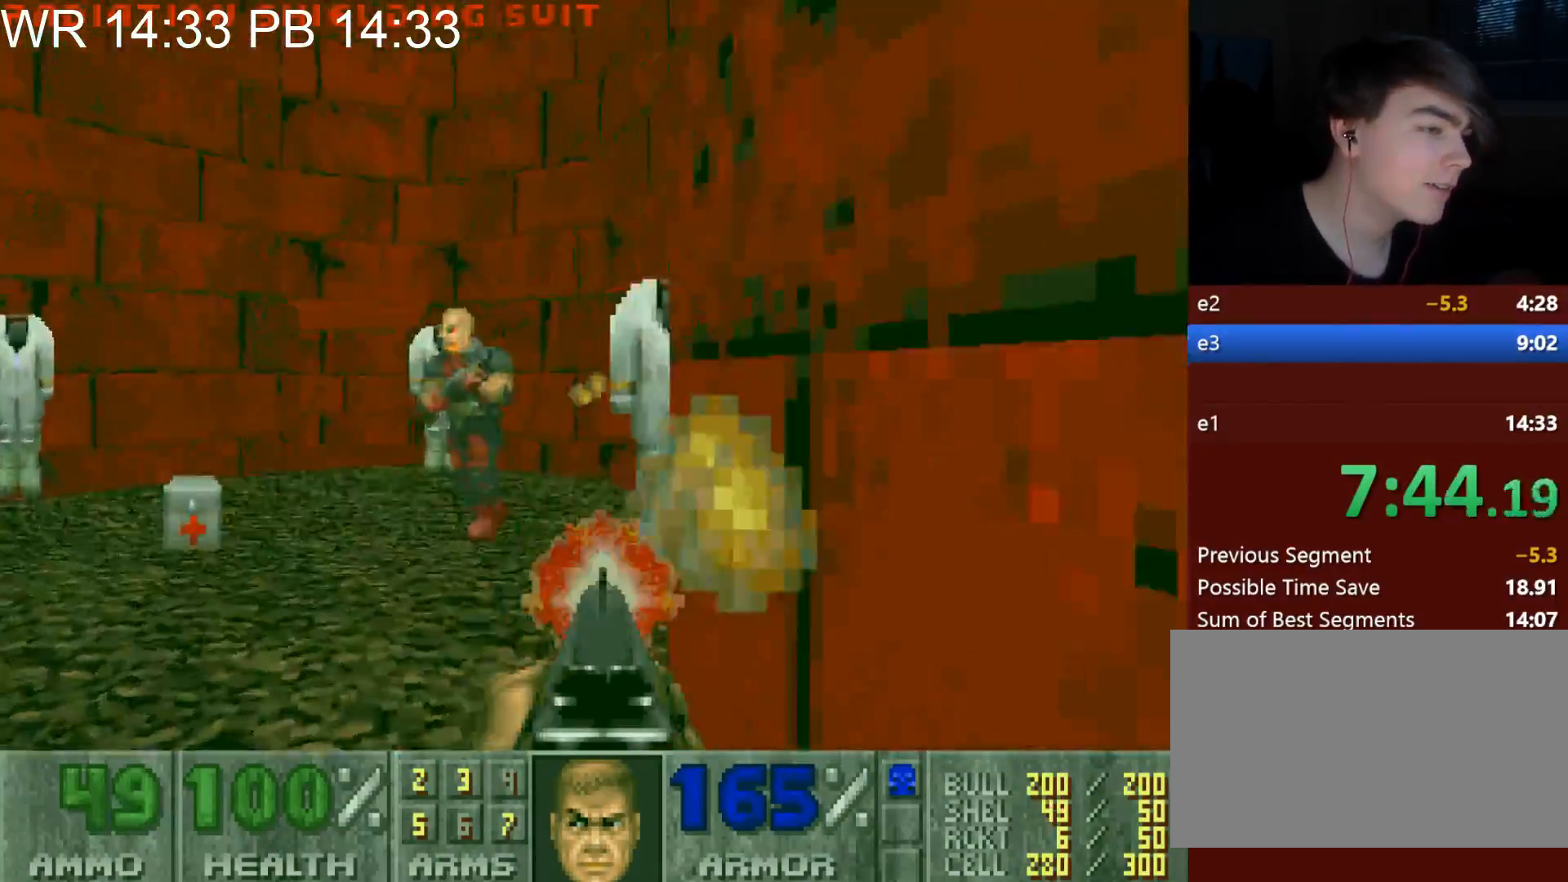
{"keys": ["d"], "mouse": [], "events": [[33, "d", "down"], [133, "a", "down"], [133, "d", "up"], [233, "mouse_left", "up"], [367, "d", "down"], [400, "a", "up"], [467, "w", "up"]]}
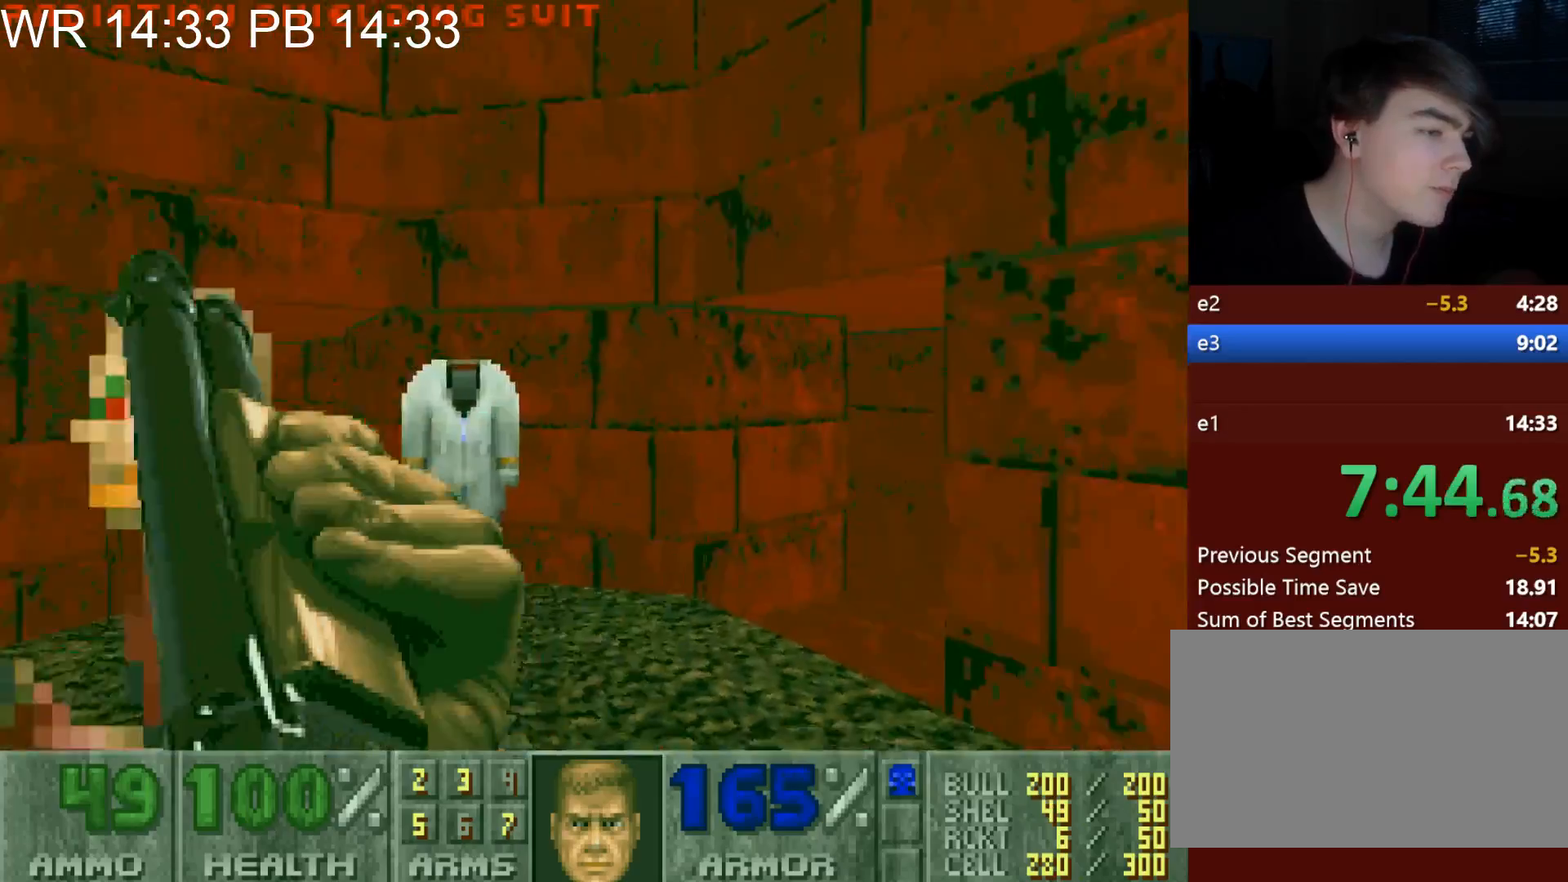
{"keys": ["d", "w"], "mouse": [], "events": [[100, "w", "down"], [150, "d", "up"], [283, "a", "down"], [333, "a", "up"], [383, "d", "down"]]}
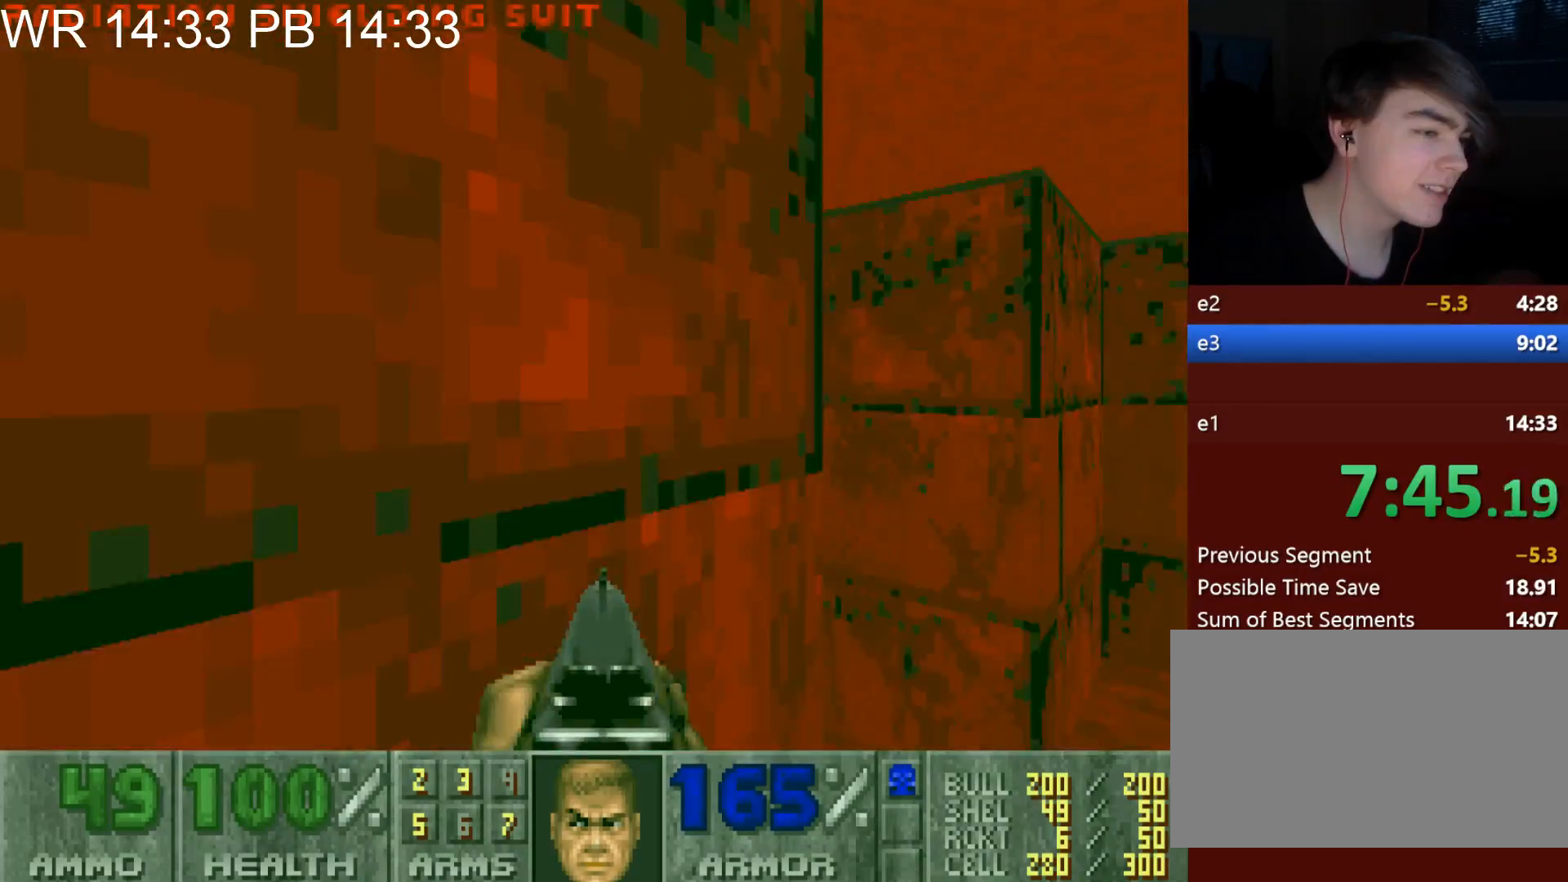
{"keys": ["d", "w"], "mouse": [], "events": []}
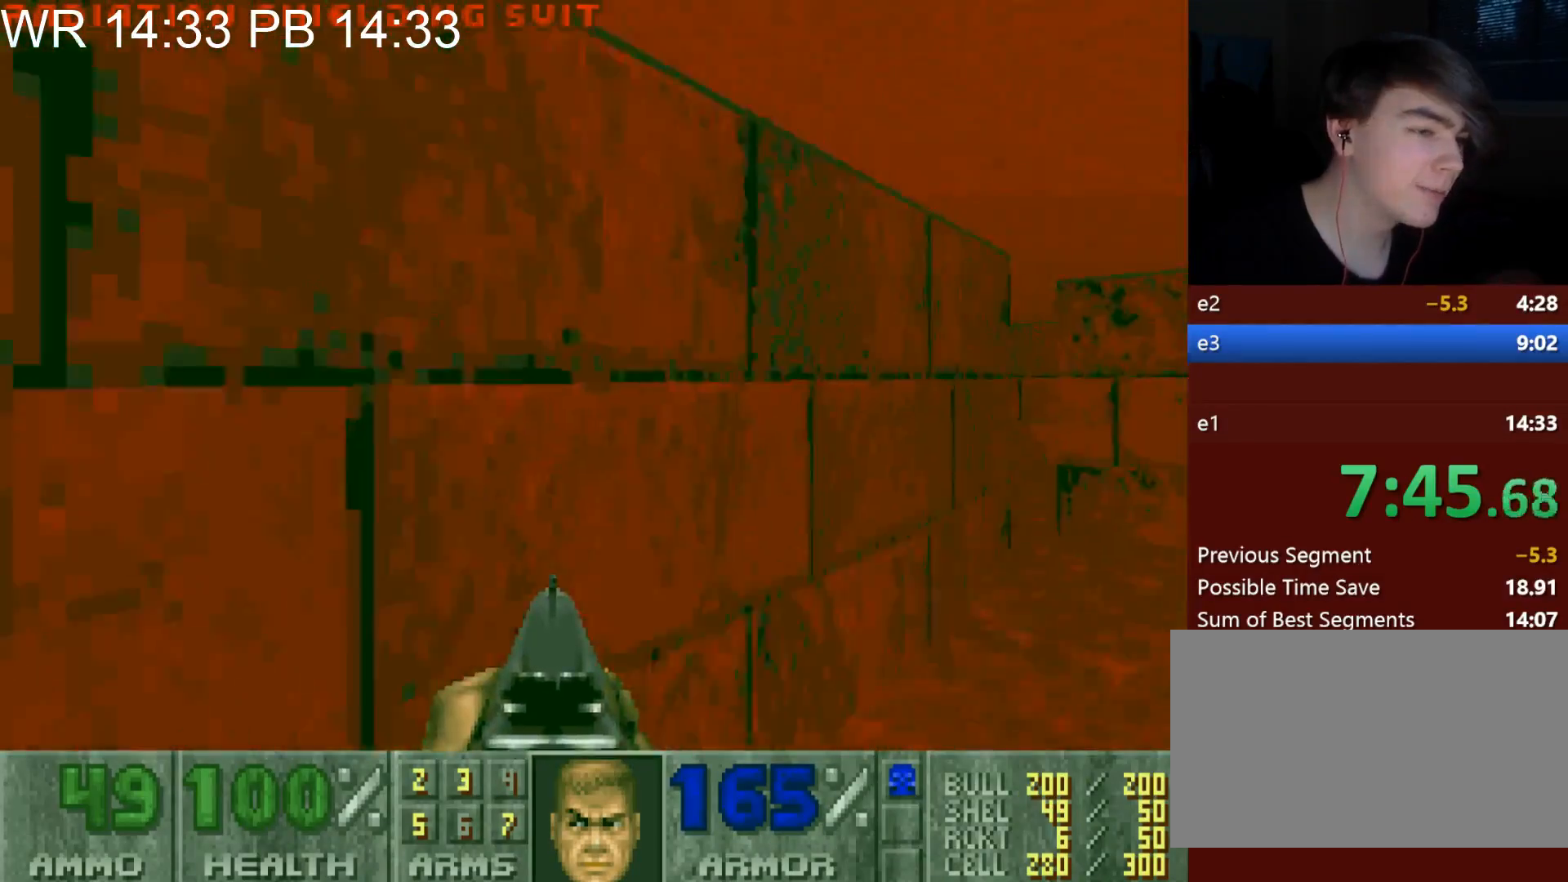
{"keys": ["a", "w"], "mouse": [], "events": [[367, "a", "down"], [367, "d", "up"]]}
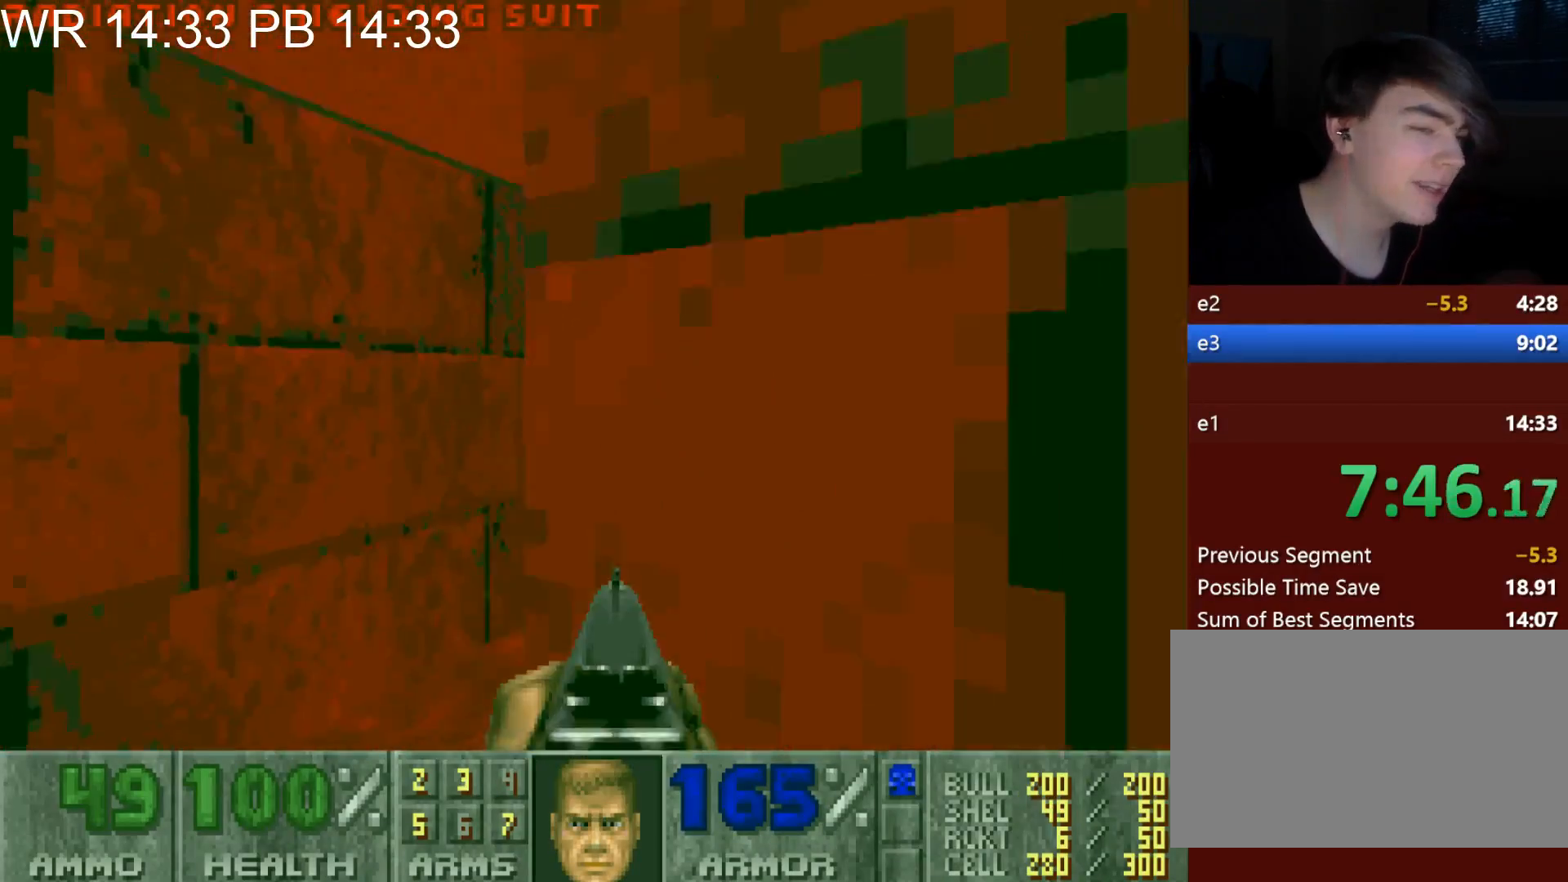
{"keys": ["d", "w"], "mouse": [], "events": [[283, "a", "up"], [333, "d", "down"]]}
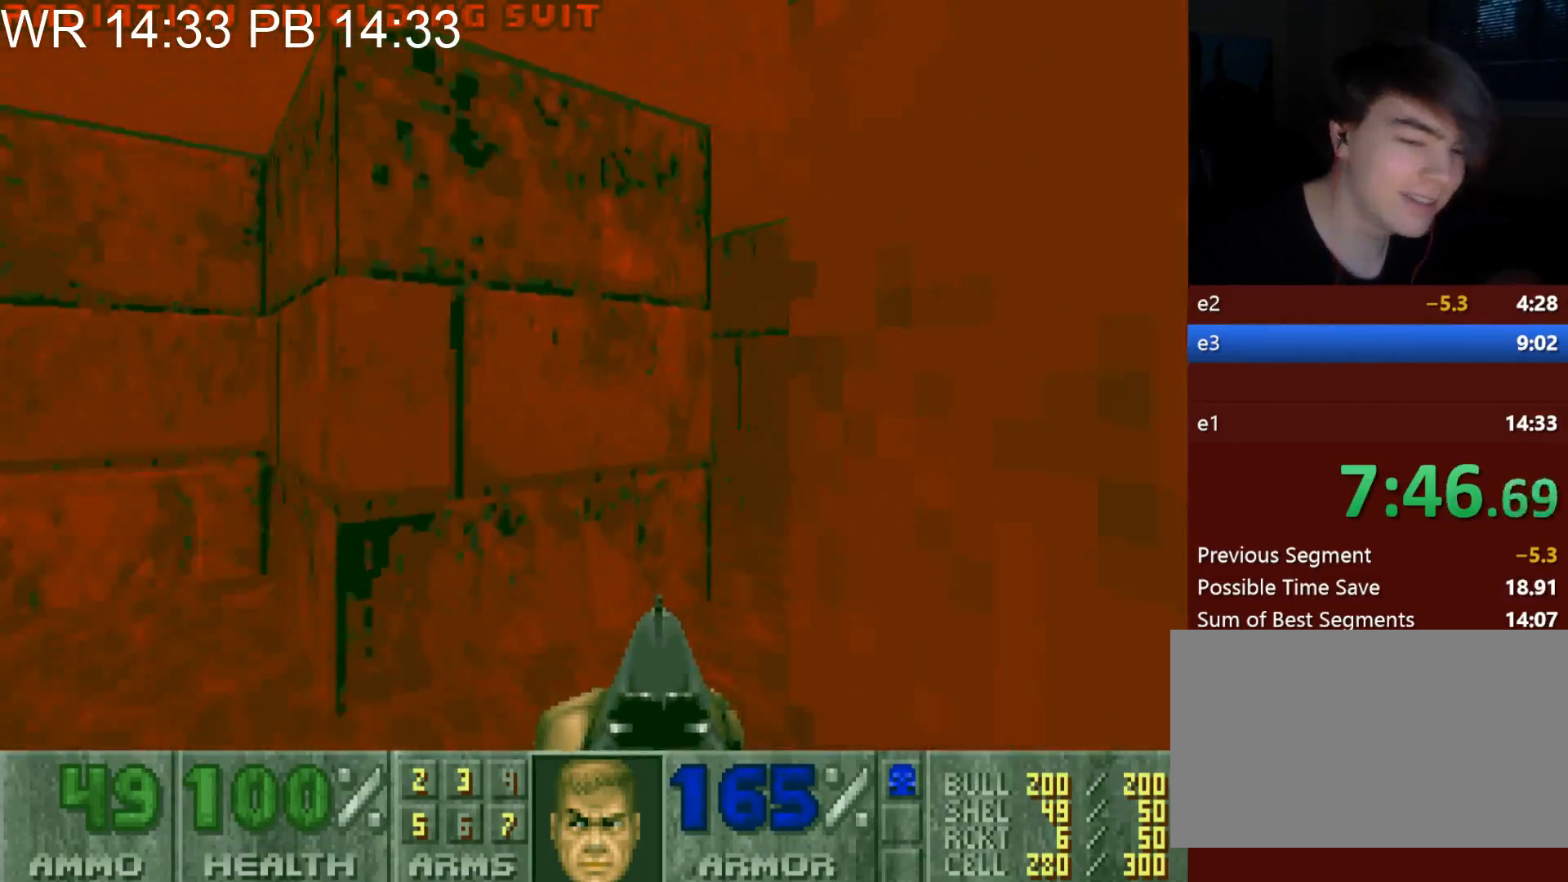
{"keys": ["d", "w"], "mouse": [], "events": []}
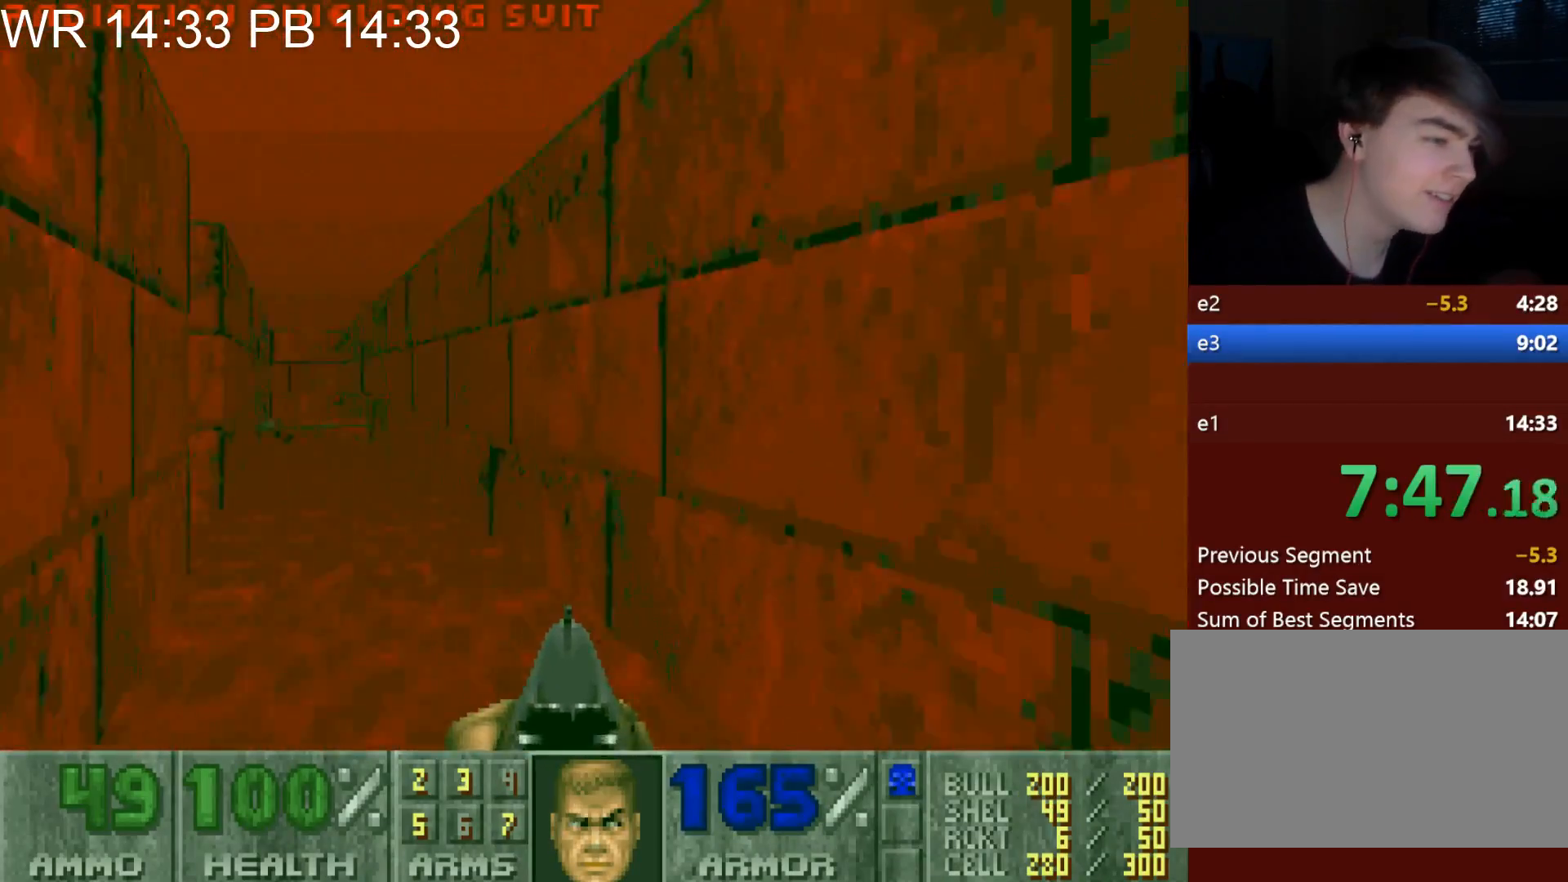
{"keys": ["a", "w"], "mouse": [], "events": [[417, "a", "down"], [417, "d", "up"]]}
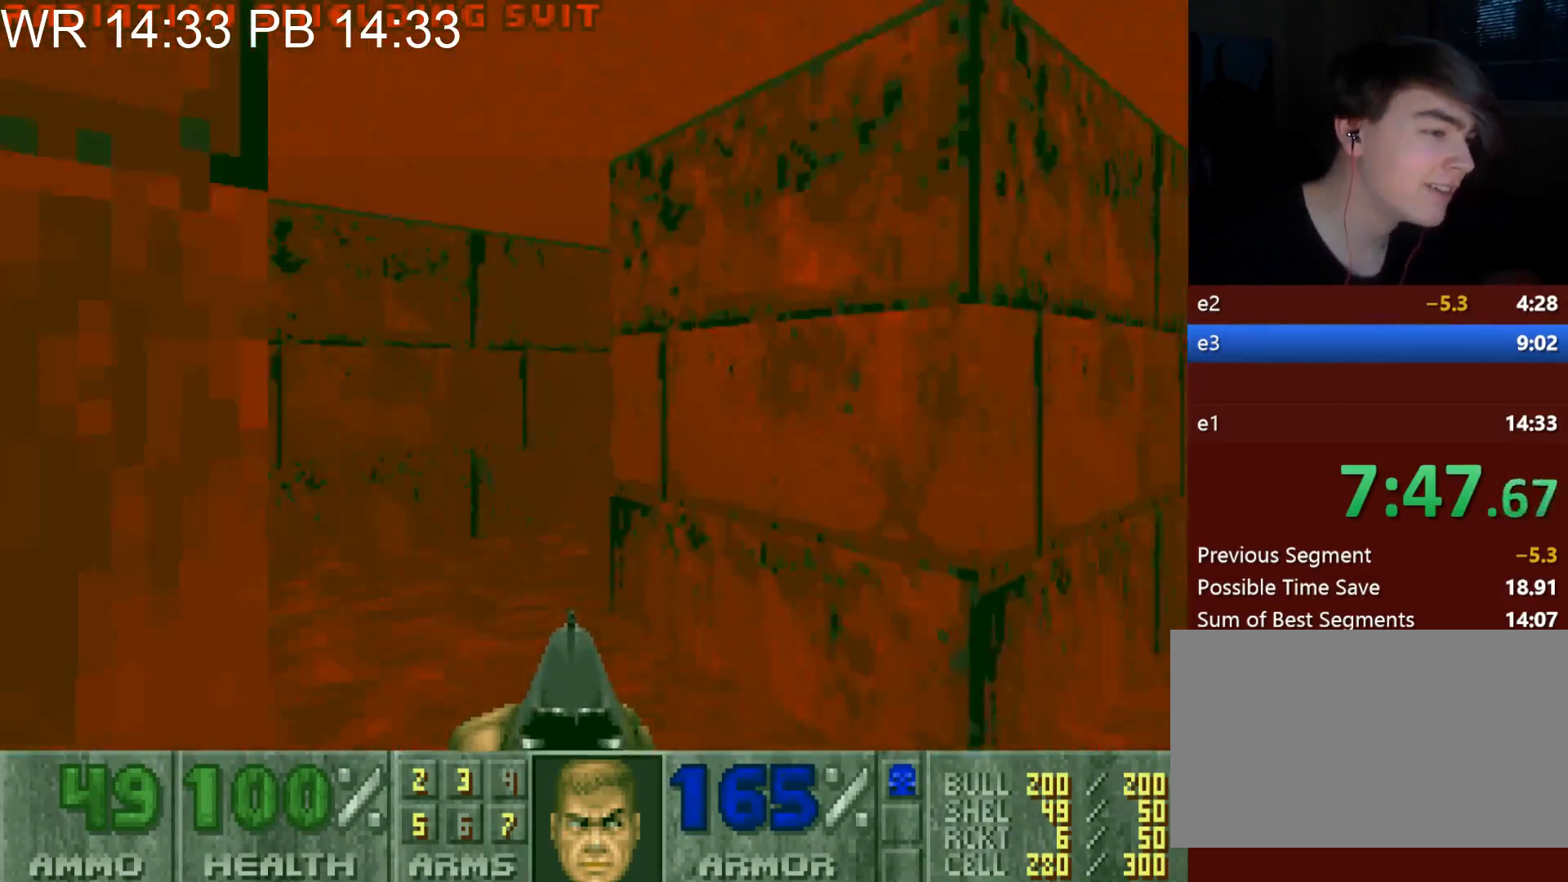
{"keys": ["a", "w"], "mouse": [], "events": [[383, "a", "up"], [383, "d", "down"], [483, "a", "down"], [483, "d", "up"]]}